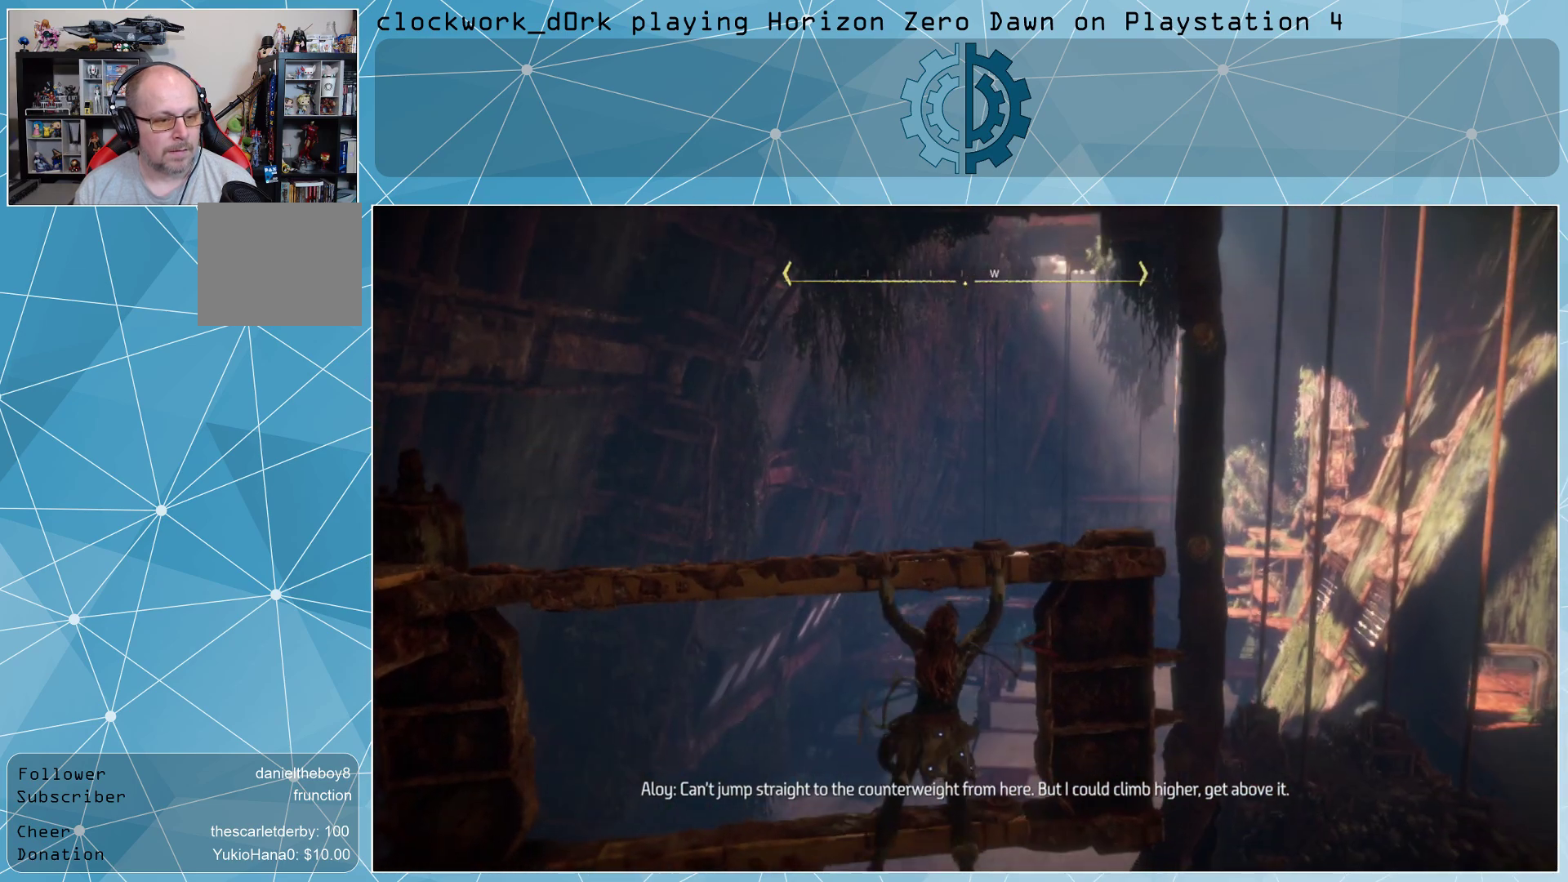
Gameplay with a controller (PlayStation layout); each line is a JSON object with the inputs held at the frame after it. "events" lists button and stick changes between this image and that frame as [ms after this image, input, new state], when the widget could be followed in between.
{"buttons": [], "left_stick": "right", "right_stick": "center", "events": [[67, "right_stick", "down"], [400, "right_stick", "center"]]}
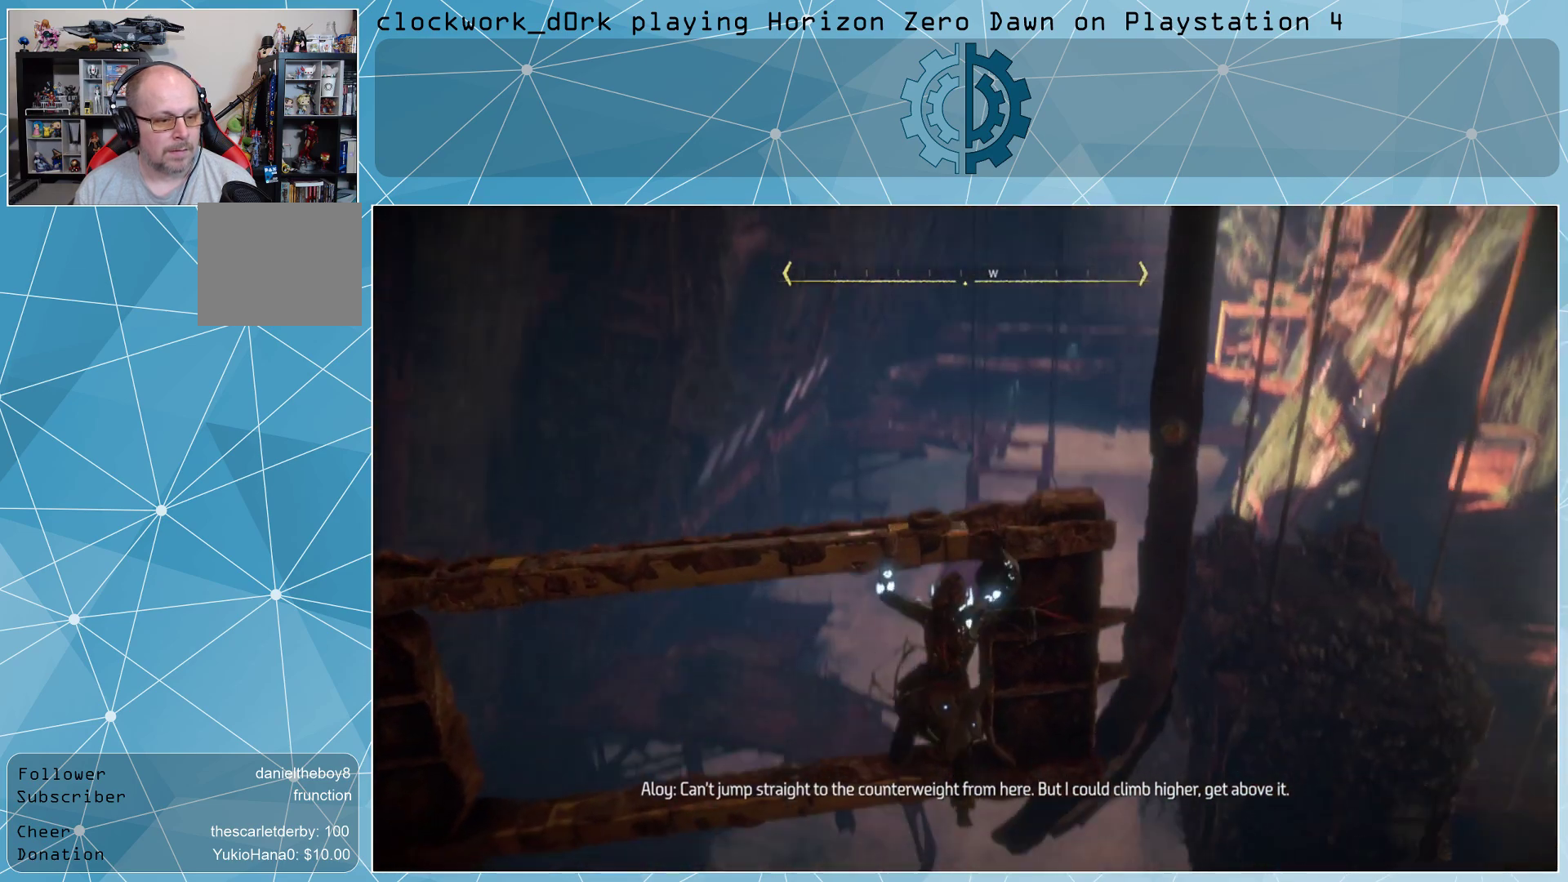
{"buttons": [], "left_stick": "up-right", "right_stick": "center", "events": [[467, "left_stick", "up-right"]]}
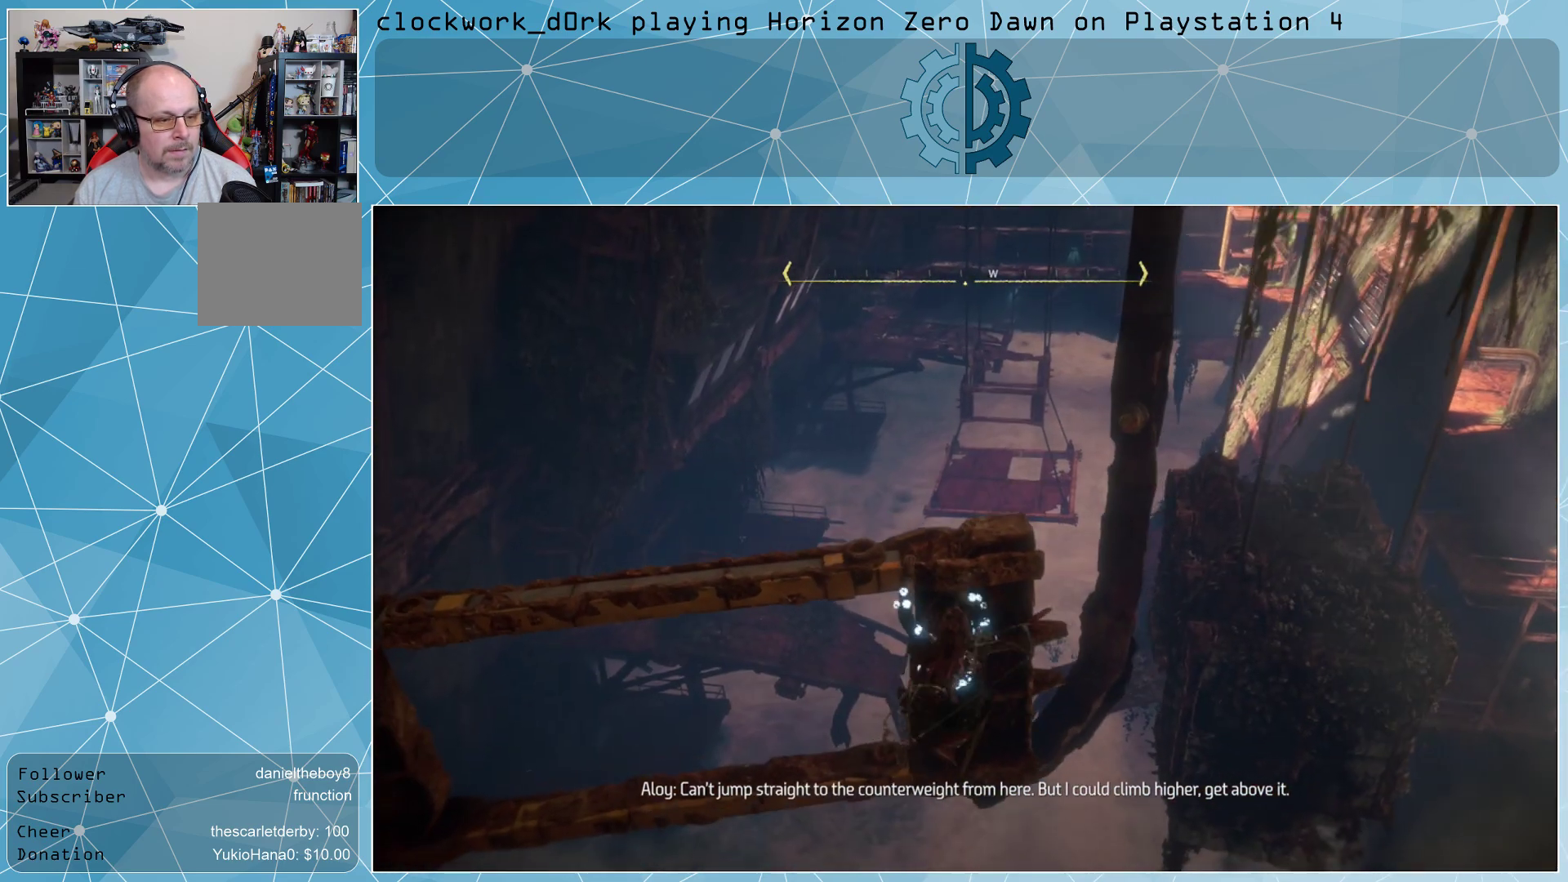
{"buttons": [], "left_stick": "up-right", "right_stick": "center", "events": []}
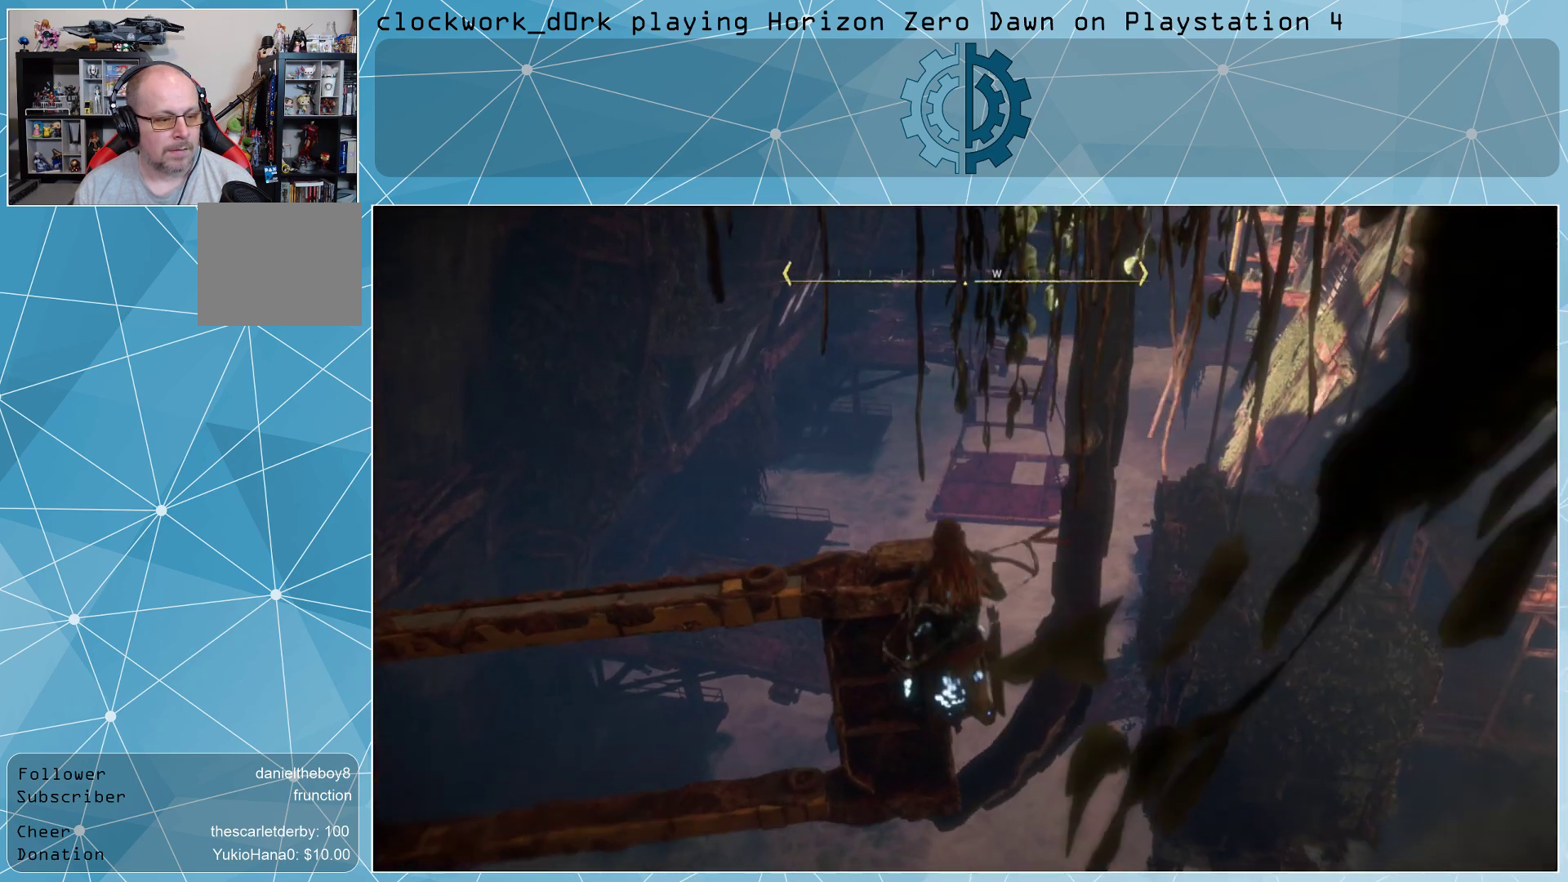
{"buttons": [], "left_stick": "up-right", "right_stick": "right", "events": [[333, "right_stick", "right"]]}
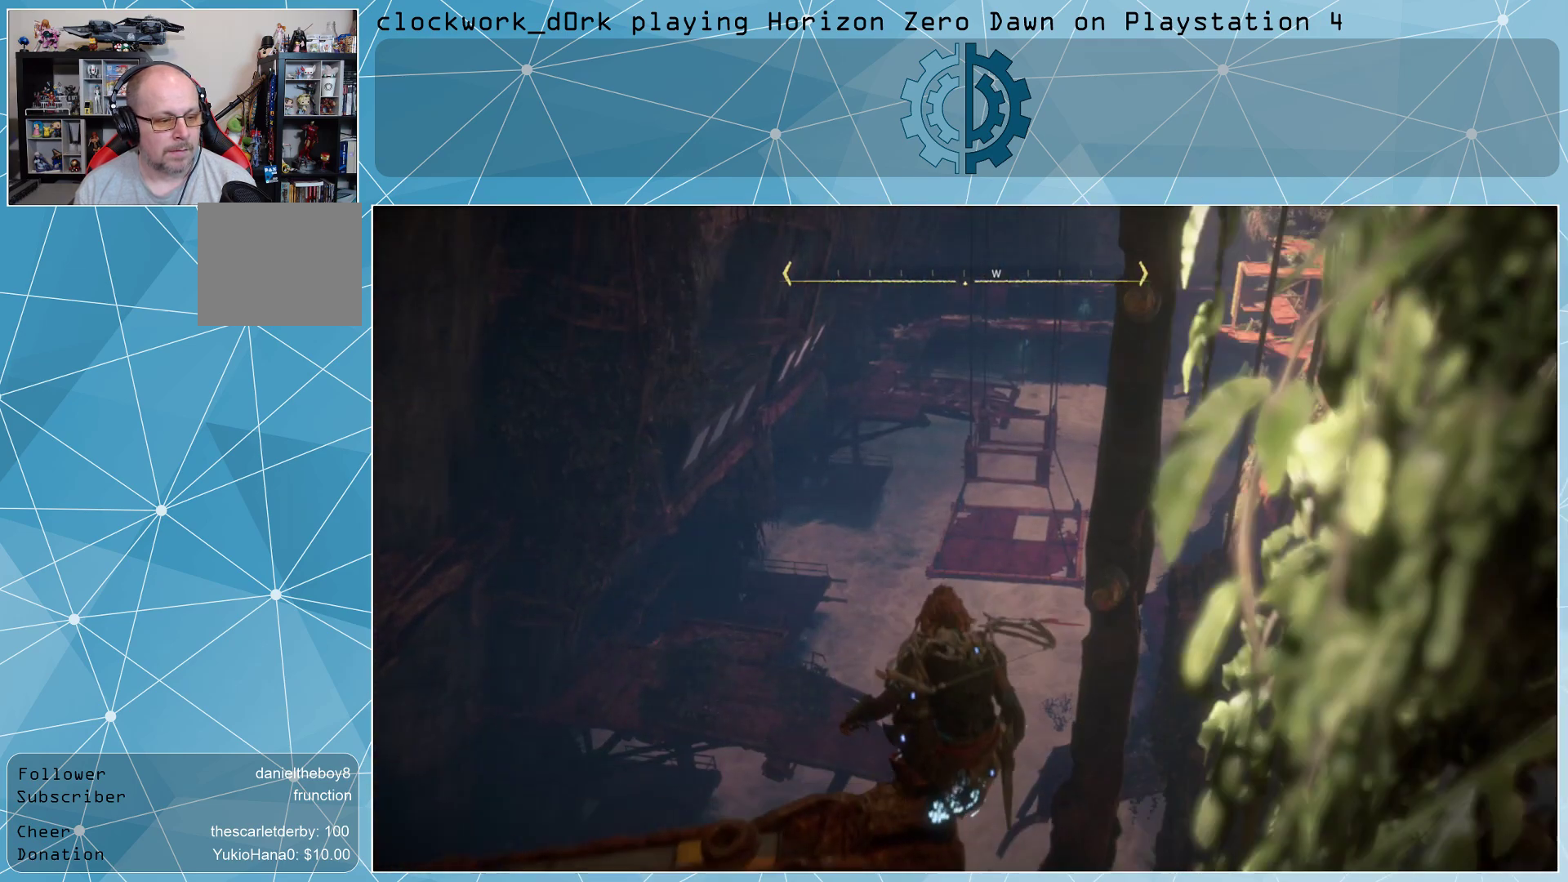
{"buttons": [], "left_stick": "center", "right_stick": "center", "events": [[67, "right_stick", "center"], [267, "left_stick", "center"]]}
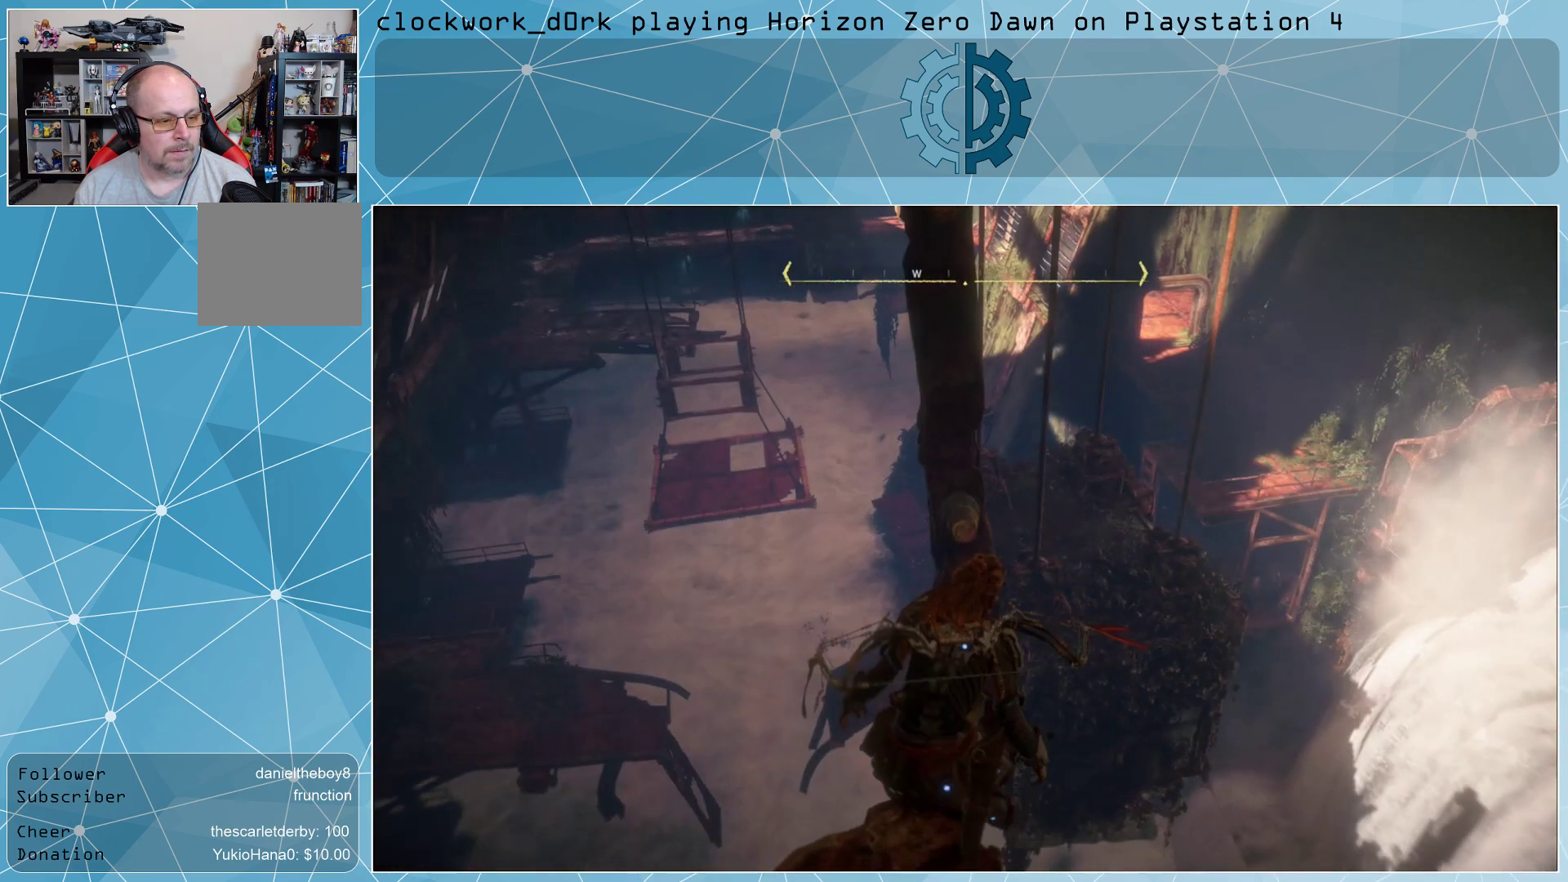
{"buttons": [], "left_stick": "up", "right_stick": "center", "events": [[33, "left_stick", "up"]]}
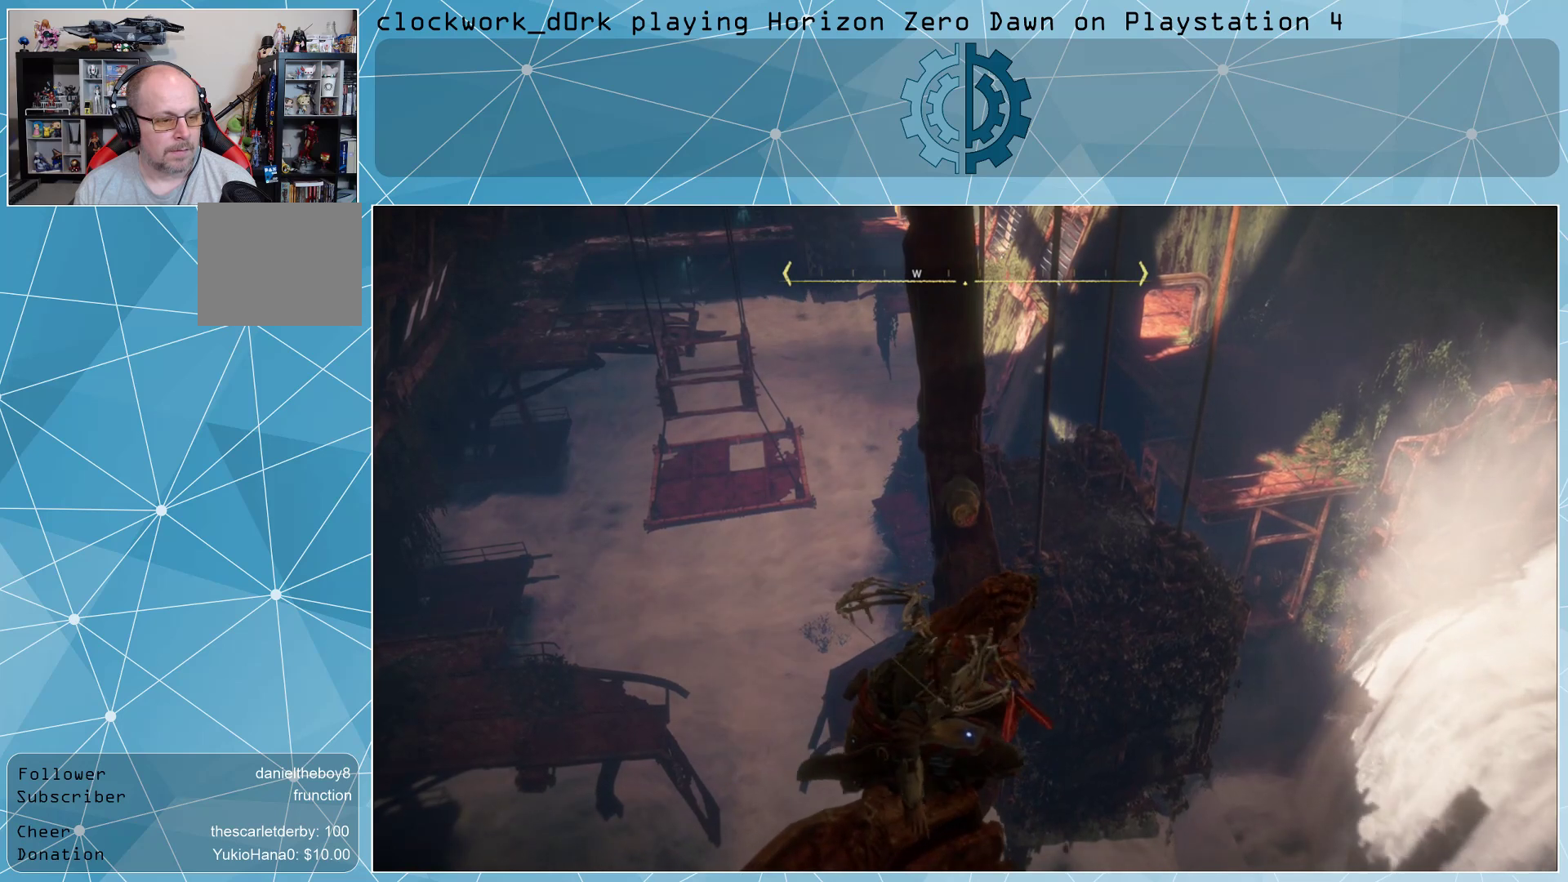
{"buttons": [], "left_stick": "up", "right_stick": "center", "events": []}
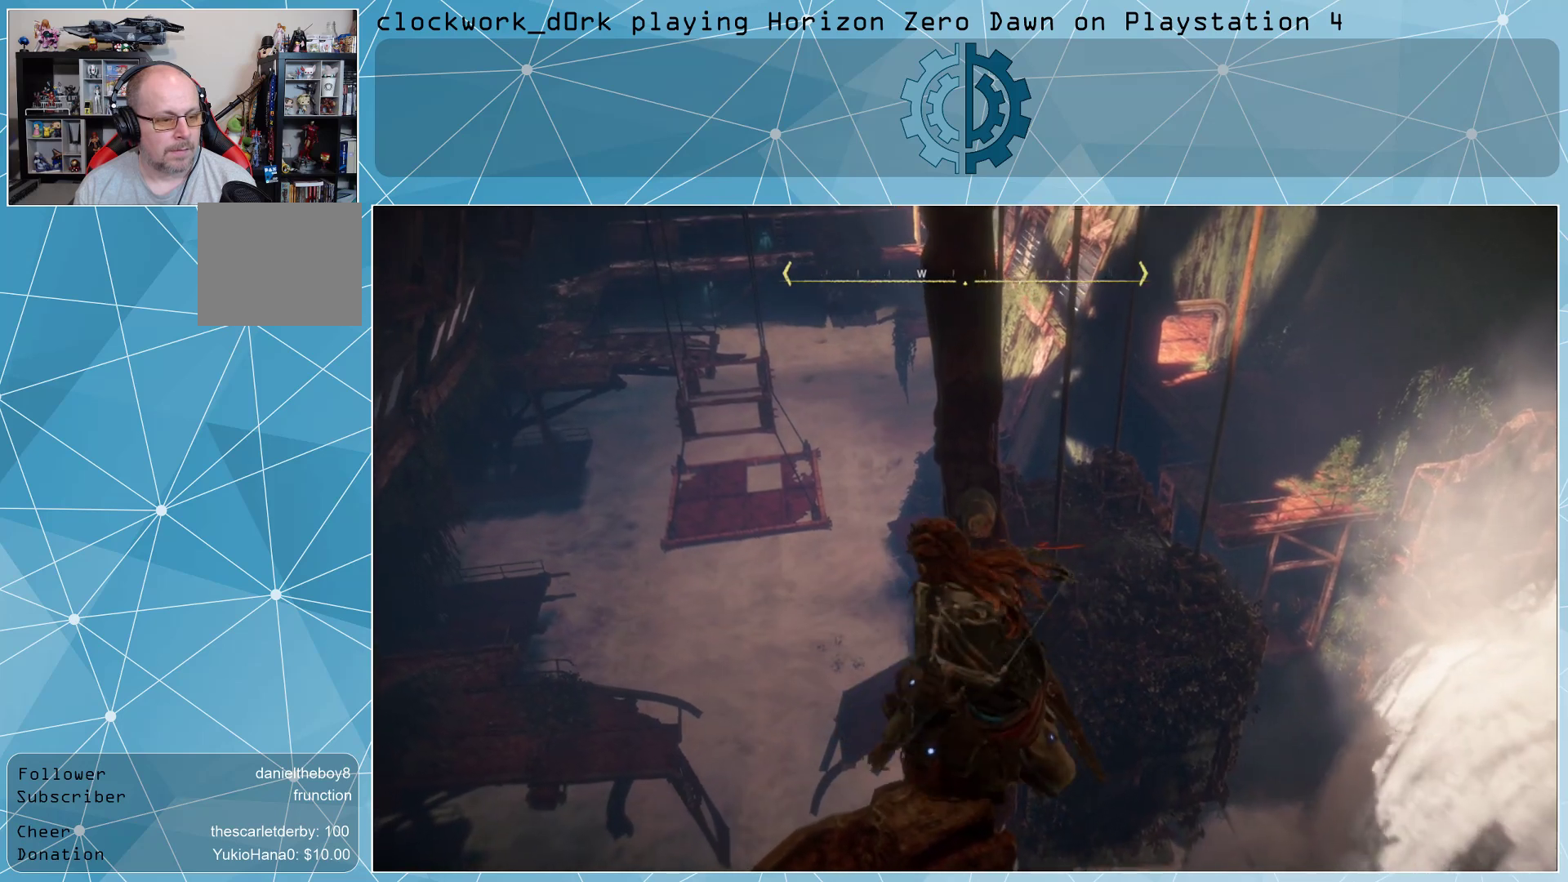
{"buttons": [], "left_stick": "up", "right_stick": "center", "events": []}
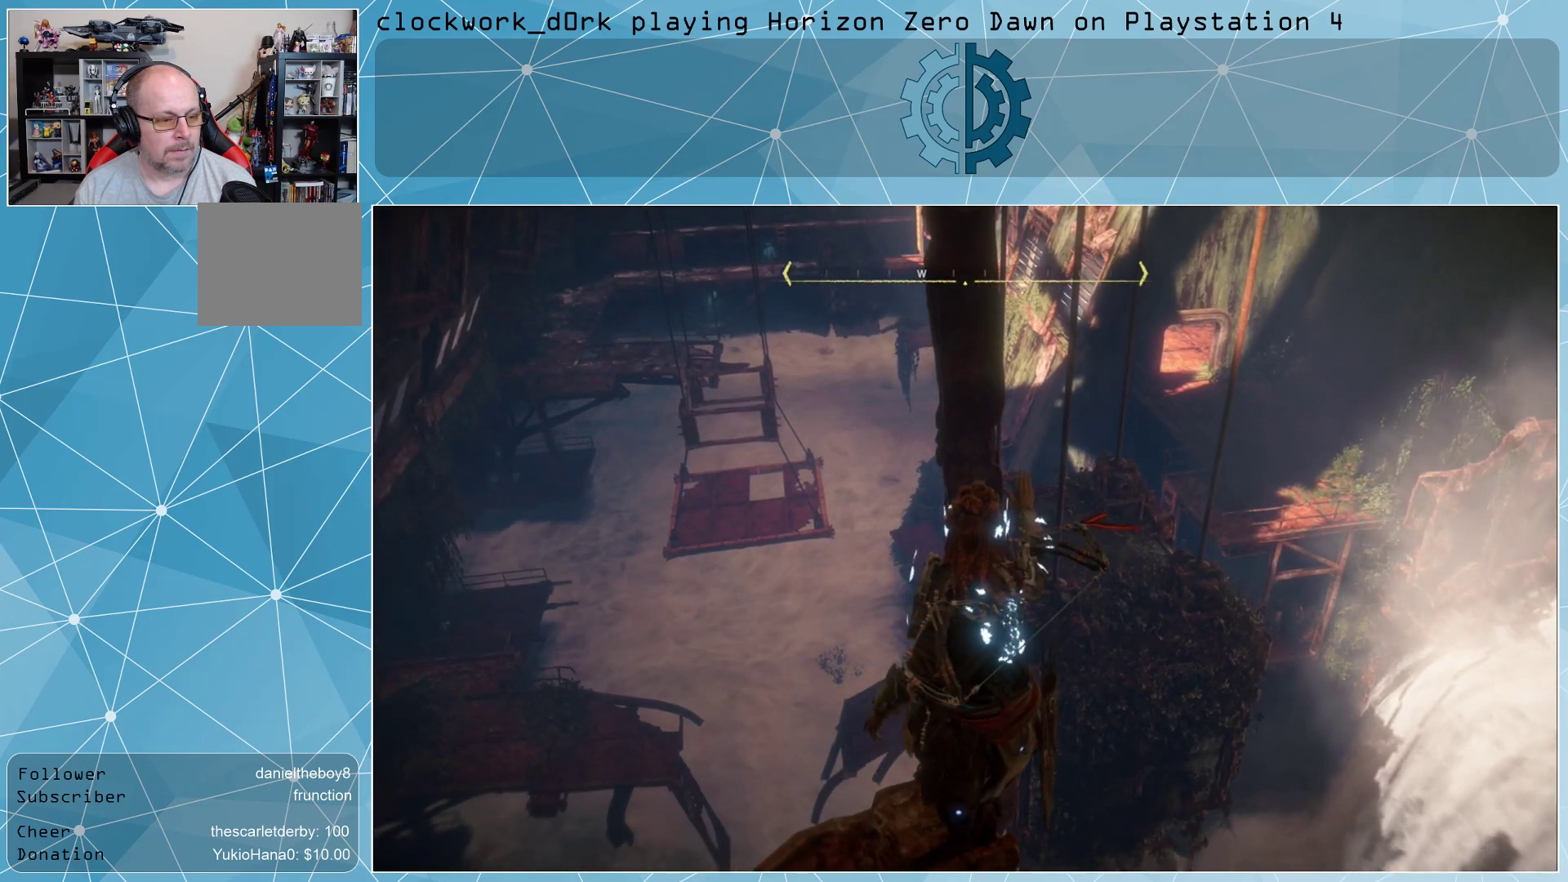
{"buttons": [], "left_stick": "up", "right_stick": "center", "events": [[67, "CROSS", "down"], [200, "CROSS", "up"]]}
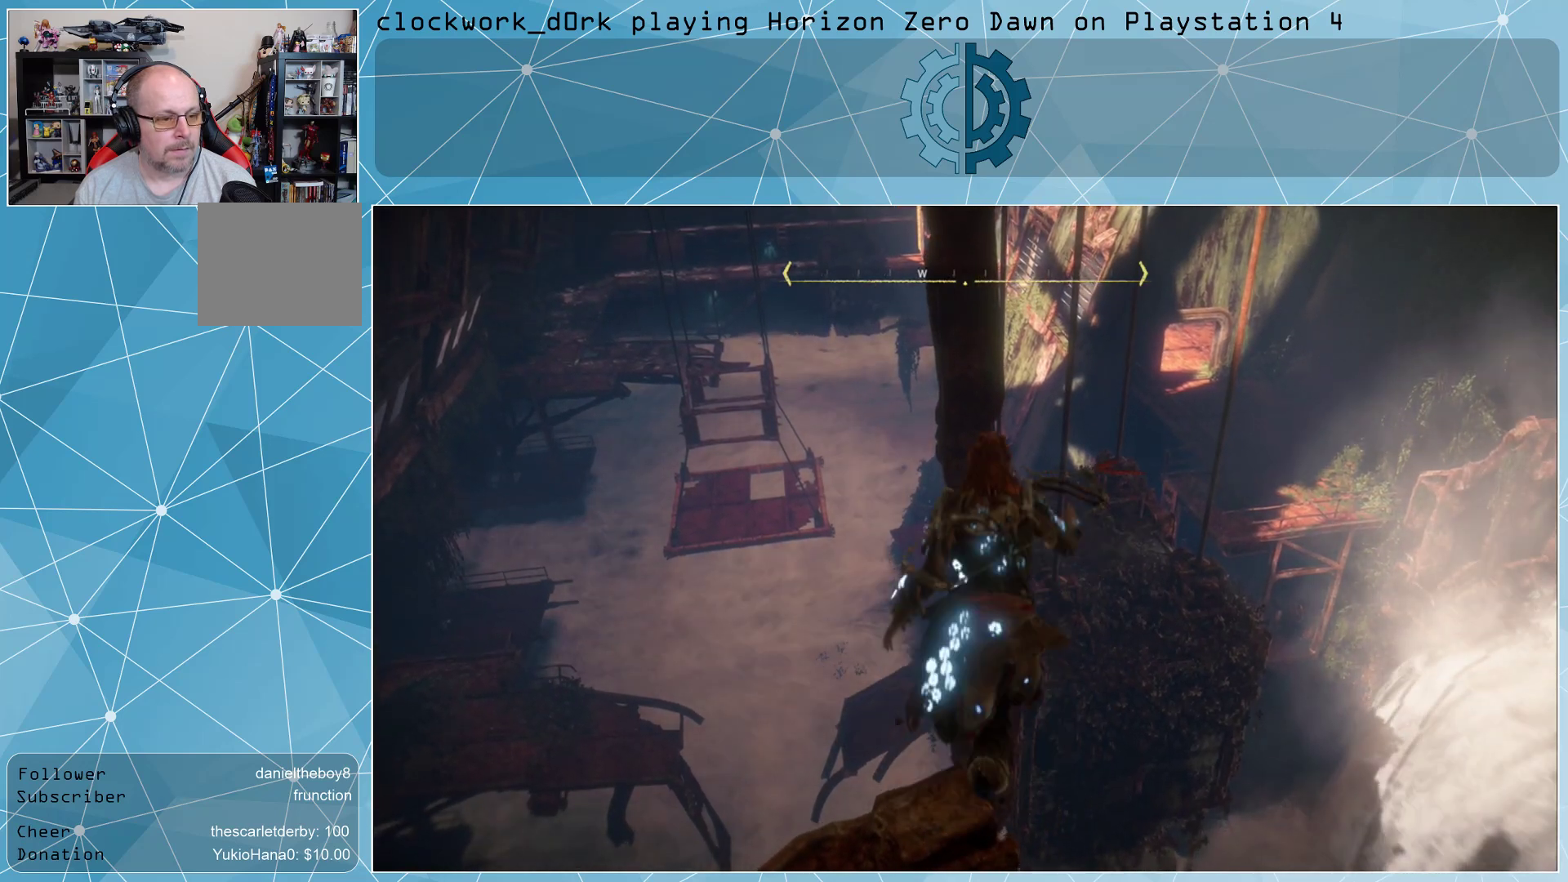
{"buttons": [], "left_stick": "up", "right_stick": "center", "events": [[200, "right_stick", "up-left"], [500, "right_stick", "center"]]}
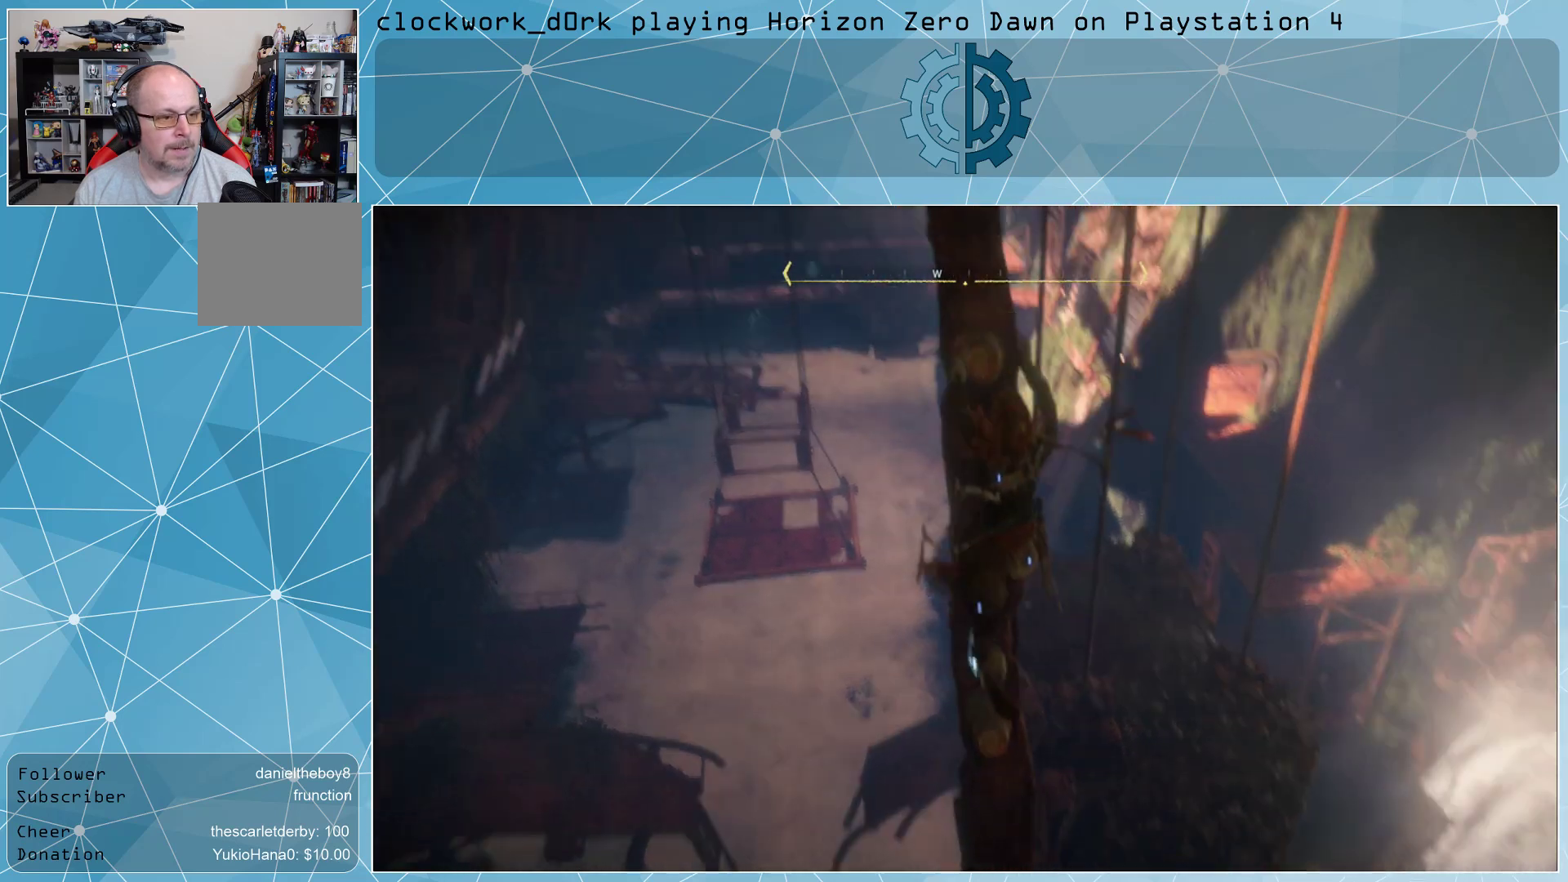
{"buttons": [], "left_stick": "up", "right_stick": "up", "events": [[433, "right_stick", "up"]]}
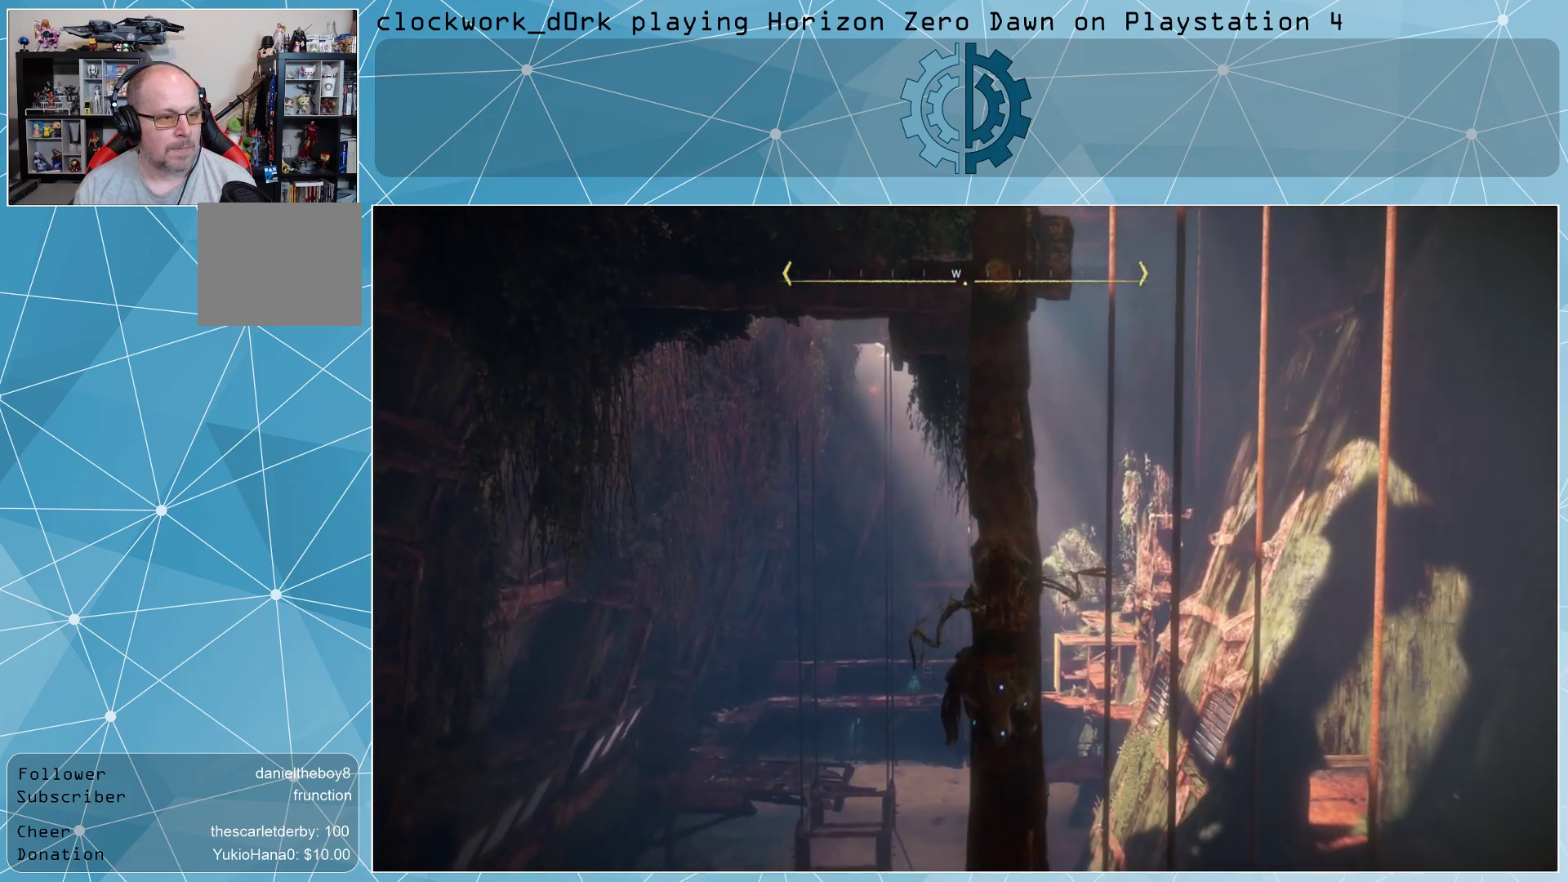
{"buttons": [], "left_stick": "up", "right_stick": "up", "events": [[167, "right_stick", "center"], [367, "right_stick", "up"]]}
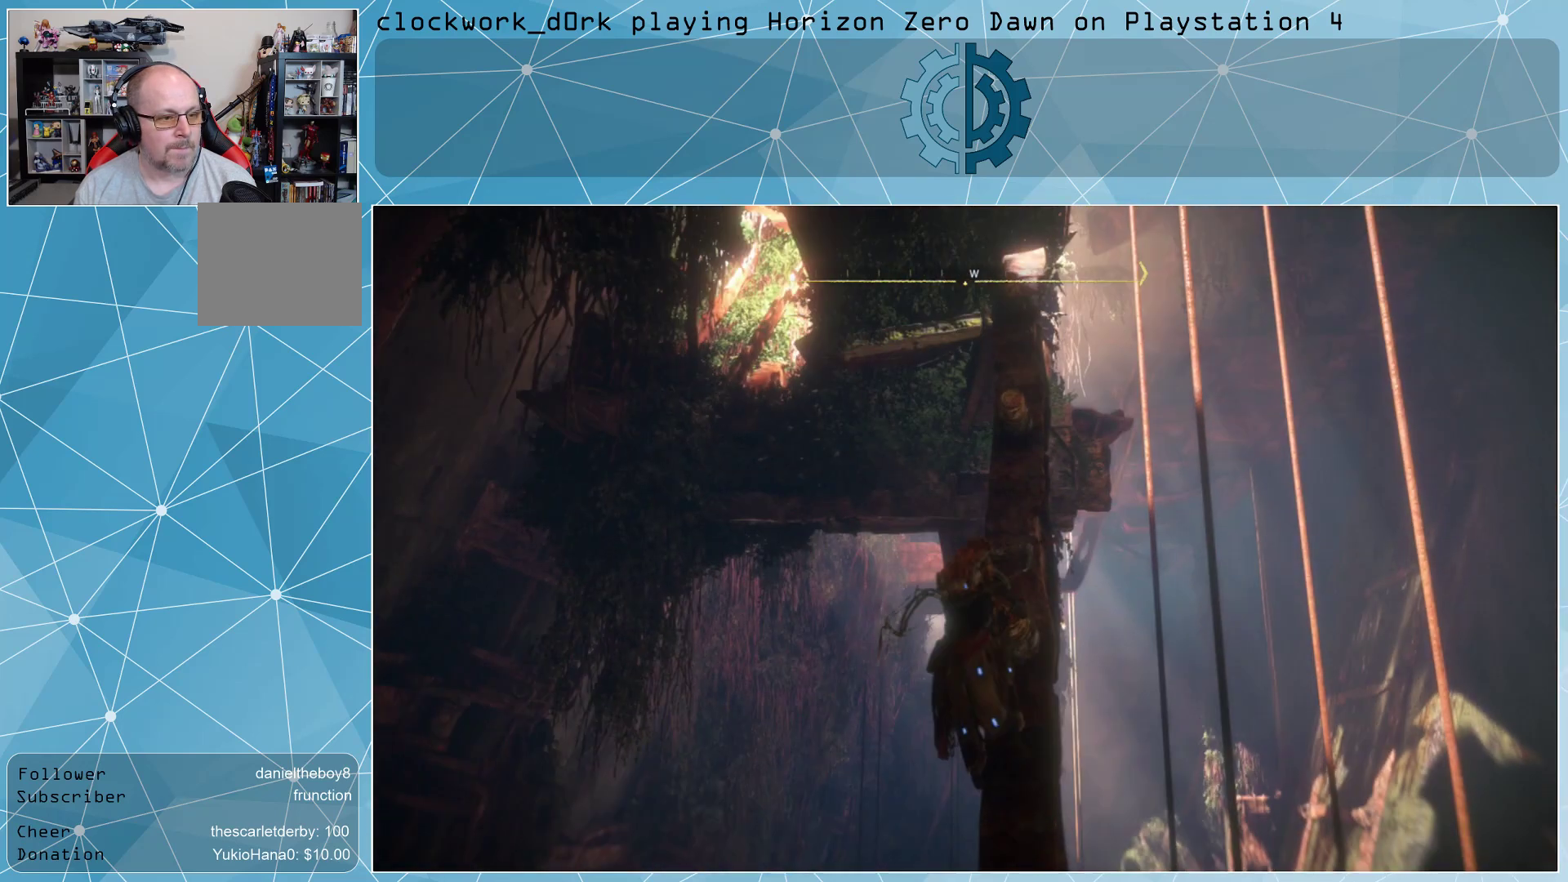
{"buttons": [], "left_stick": "up", "right_stick": "center", "events": [[33, "right_stick", "center"]]}
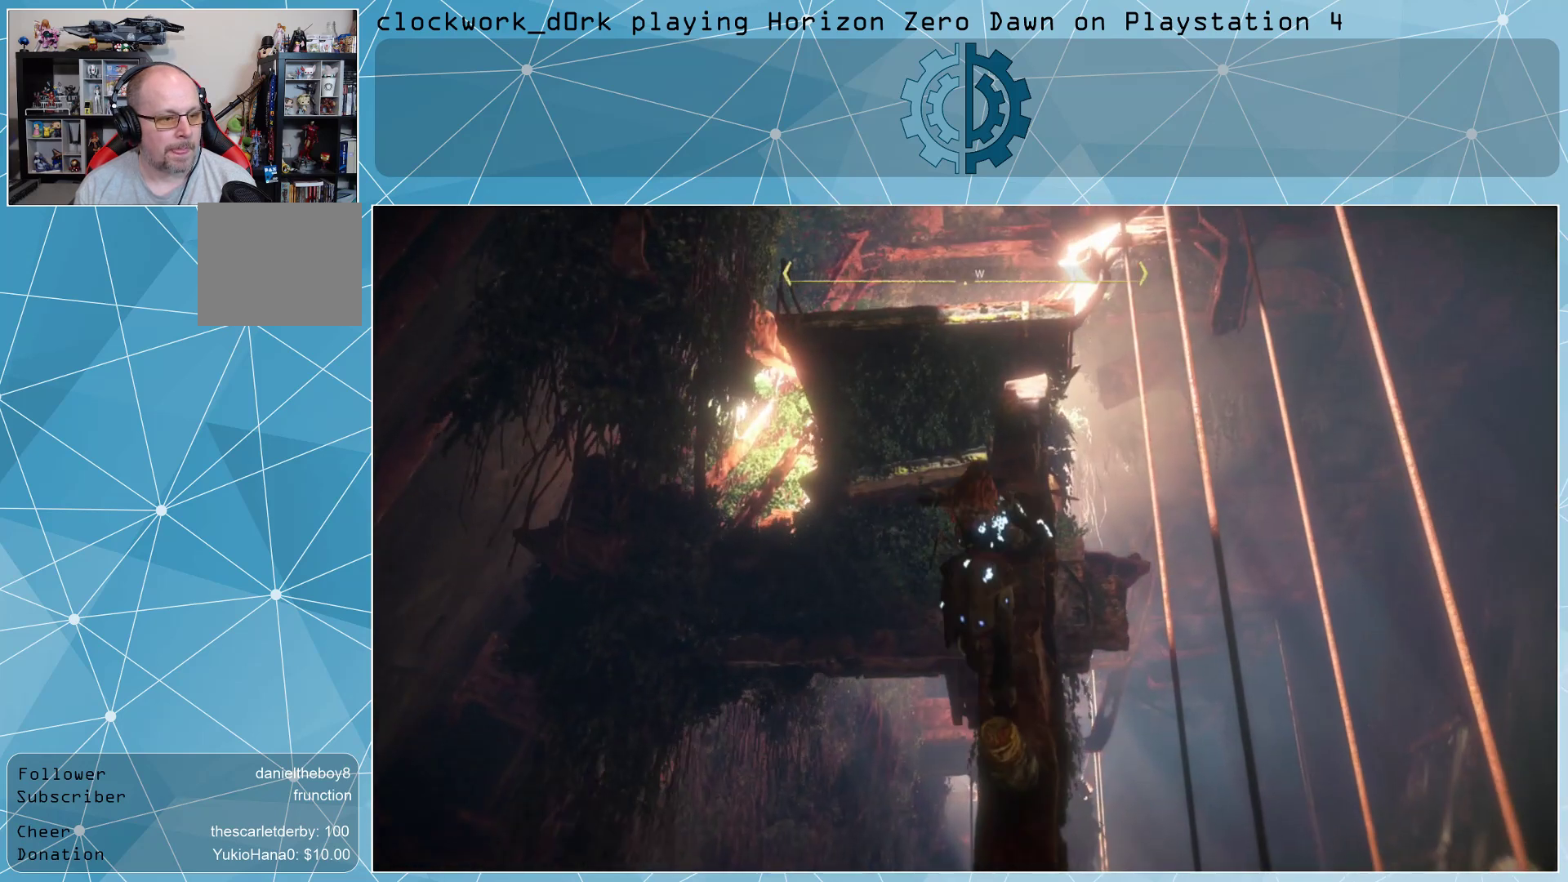
{"buttons": [], "left_stick": "up", "right_stick": "center", "events": [[33, "right_stick", "down"], [267, "right_stick", "center"]]}
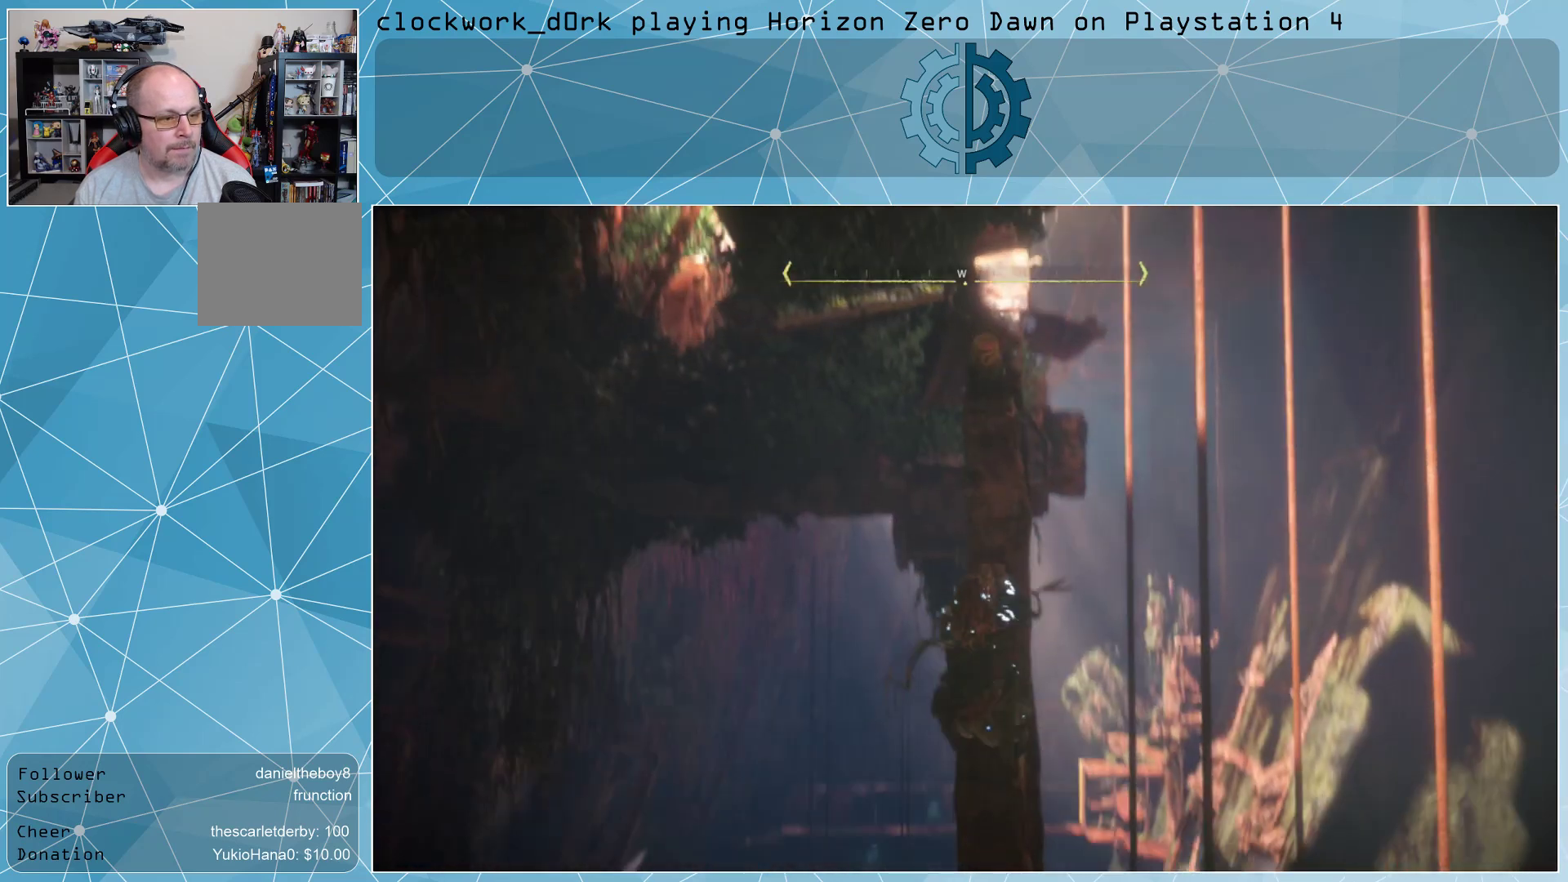
{"buttons": [], "left_stick": "up", "right_stick": "up", "events": [[500, "right_stick", "up"]]}
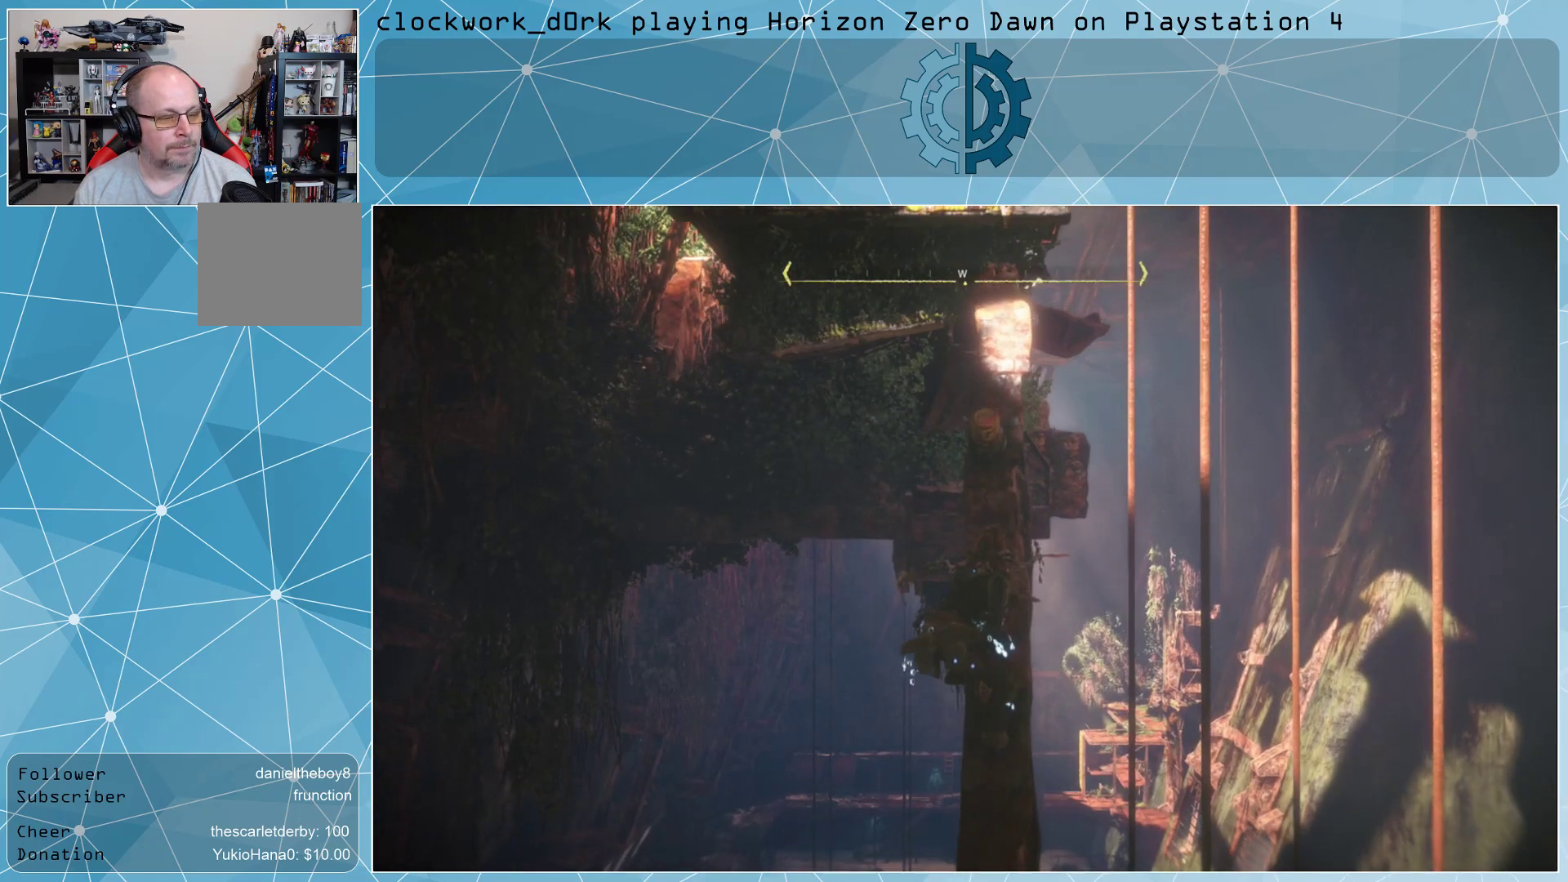
{"buttons": [], "left_stick": "up", "right_stick": "center", "events": [[167, "right_stick", "center"]]}
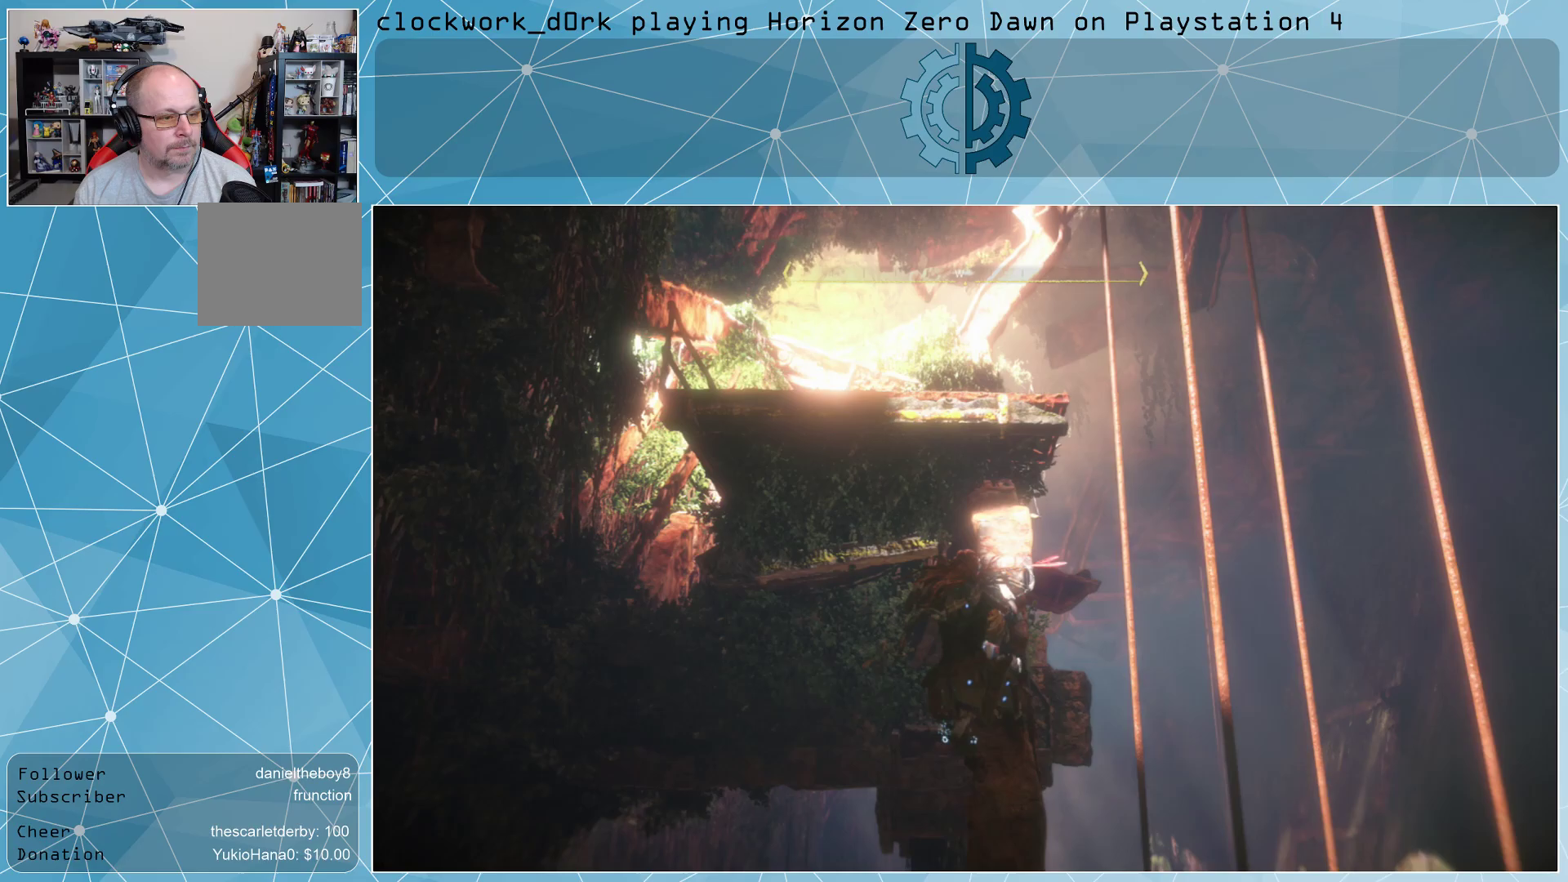
{"buttons": [], "left_stick": "up", "right_stick": "center", "events": [[133, "right_stick", "down"], [367, "right_stick", "center"]]}
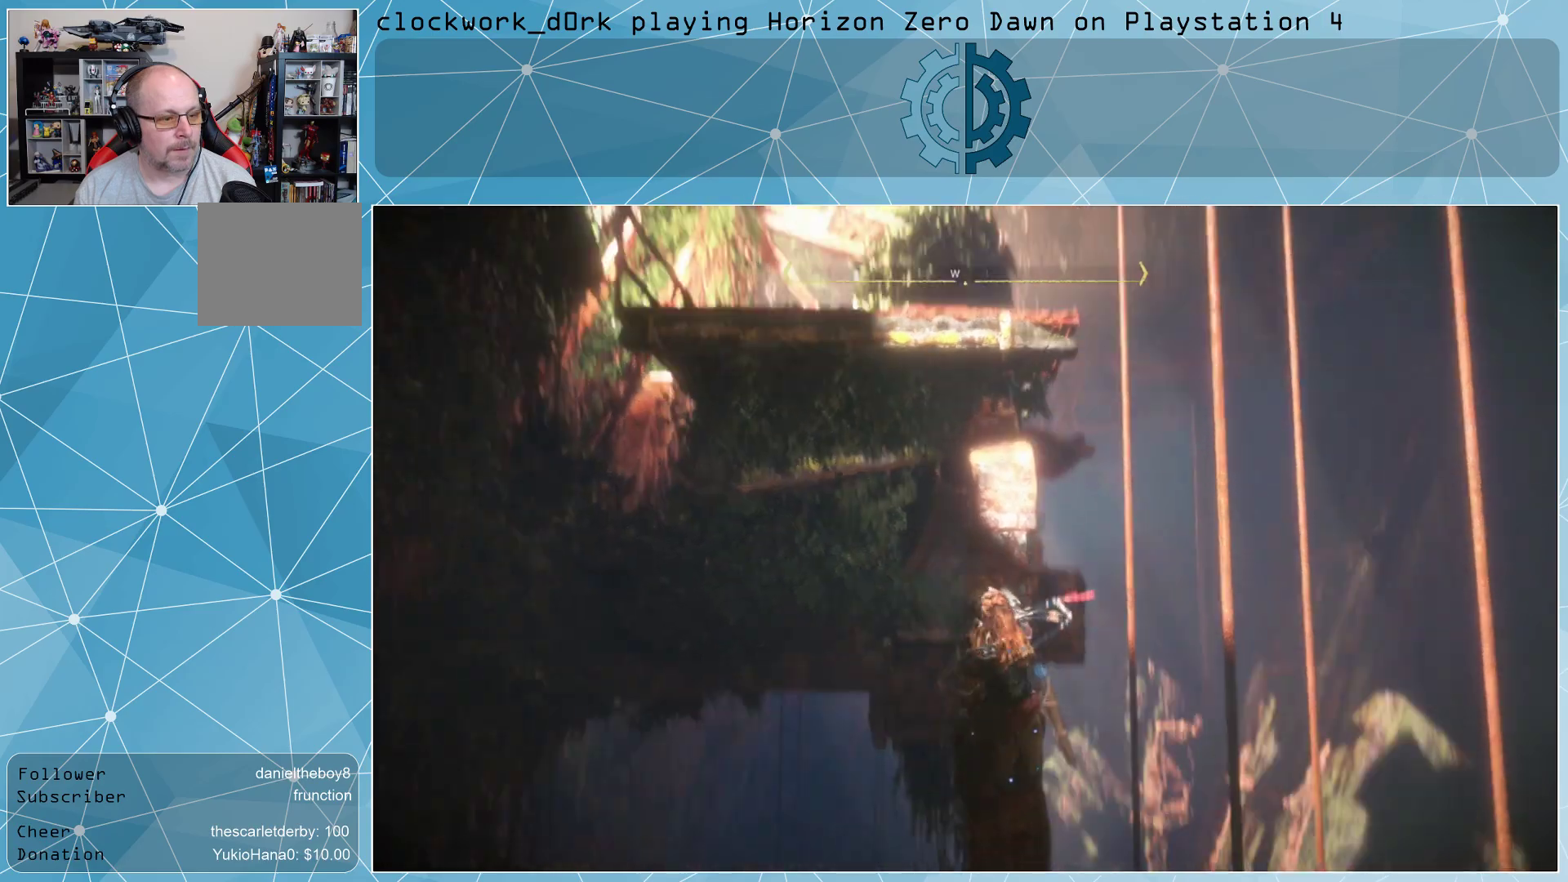
{"buttons": [], "left_stick": "up", "right_stick": "center", "events": []}
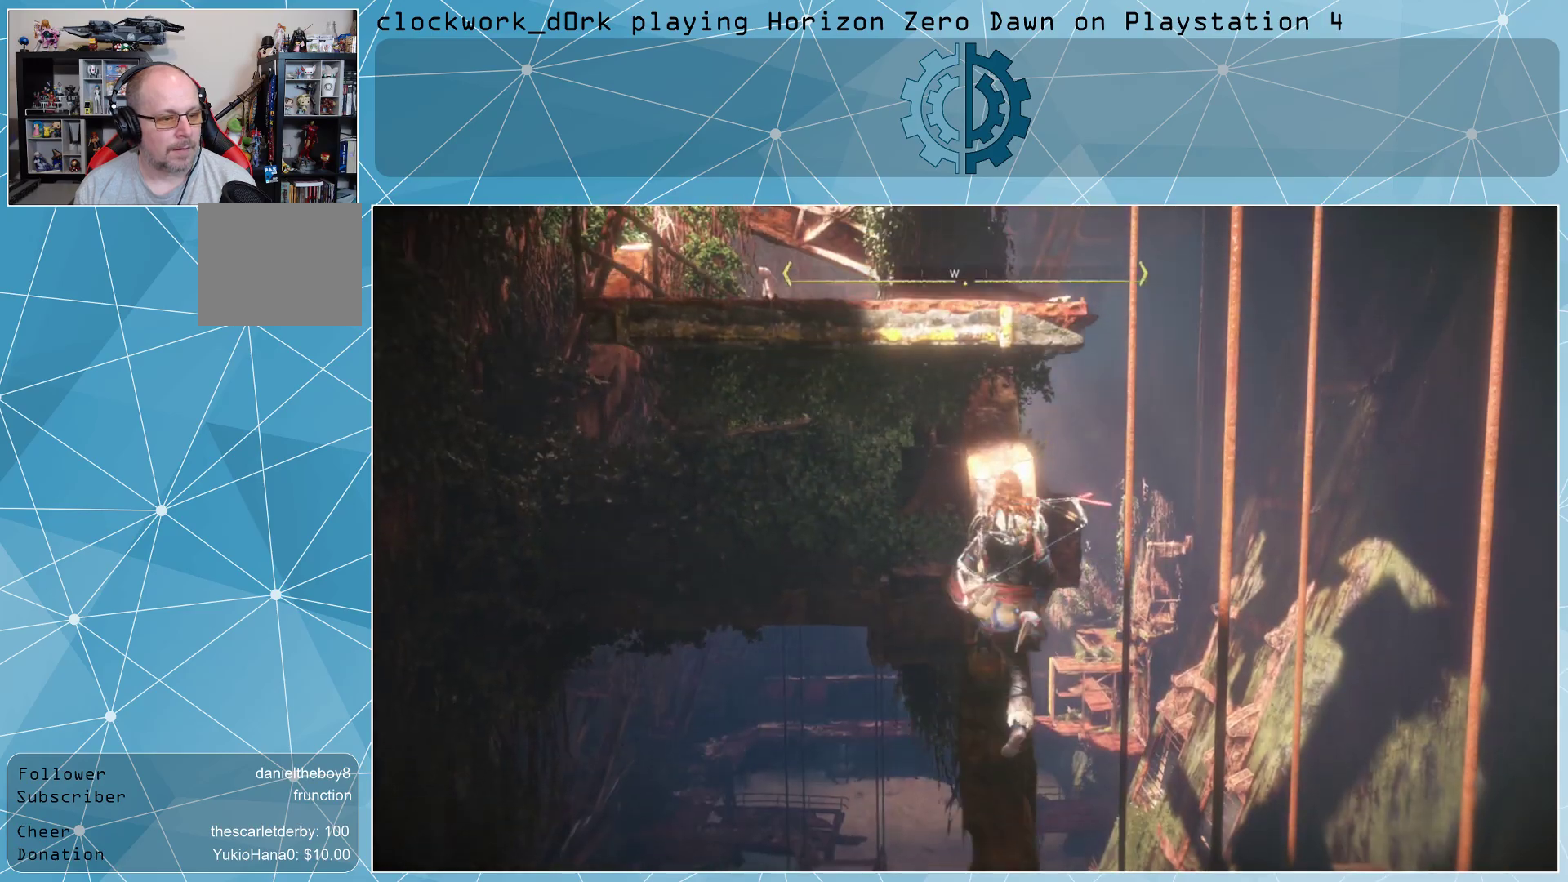
{"buttons": [], "left_stick": "up", "right_stick": "center", "events": [[233, "right_stick", "down"], [433, "right_stick", "center"]]}
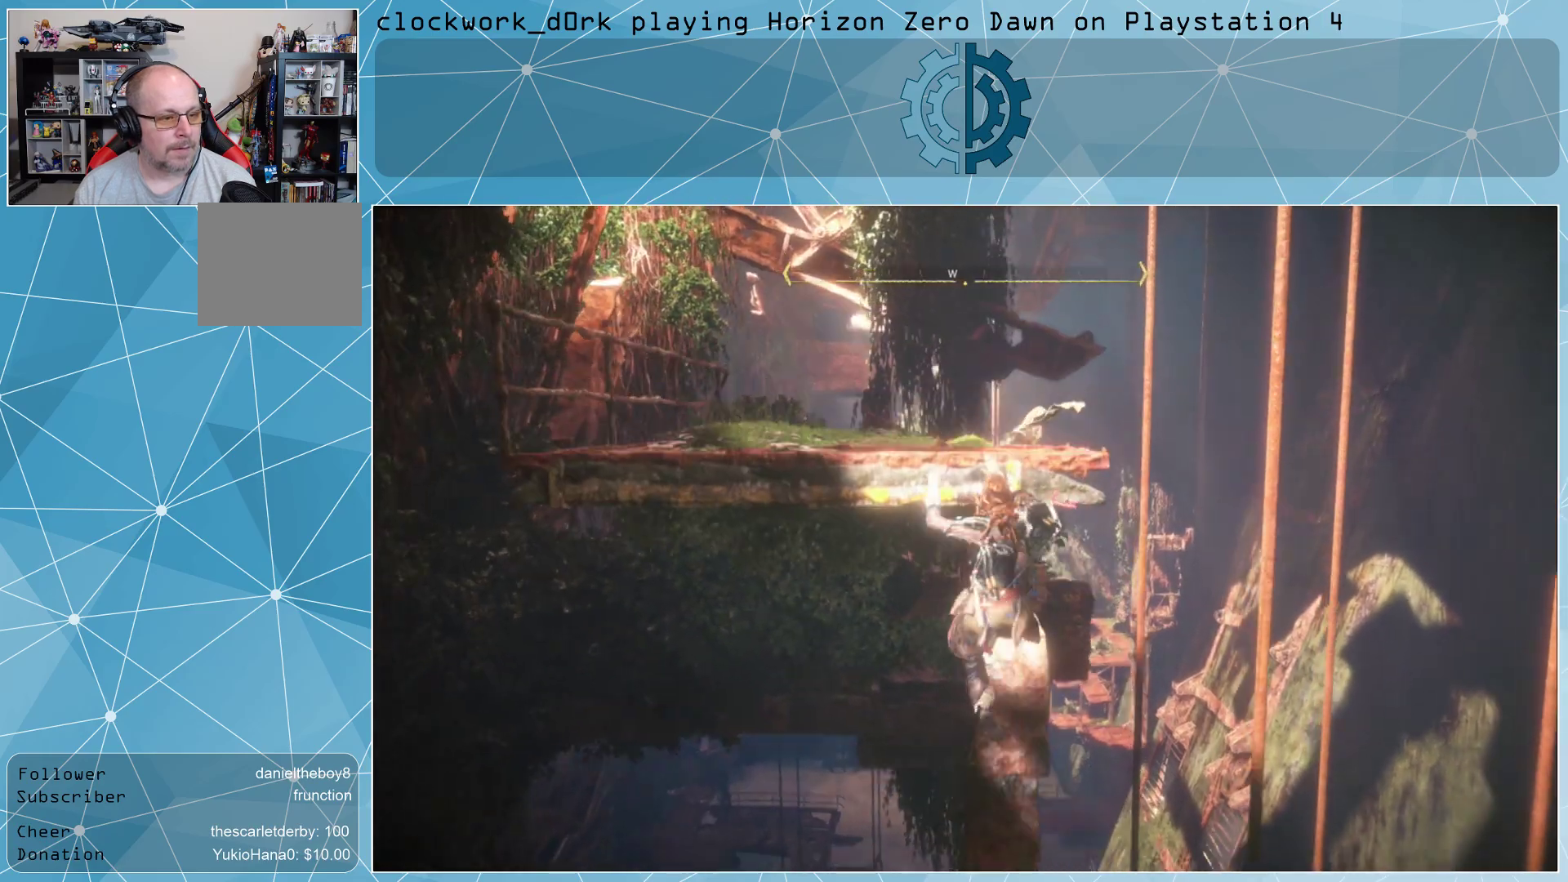
{"buttons": [], "left_stick": "up", "right_stick": "center", "events": [[67, "right_stick", "down"], [233, "right_stick", "center"]]}
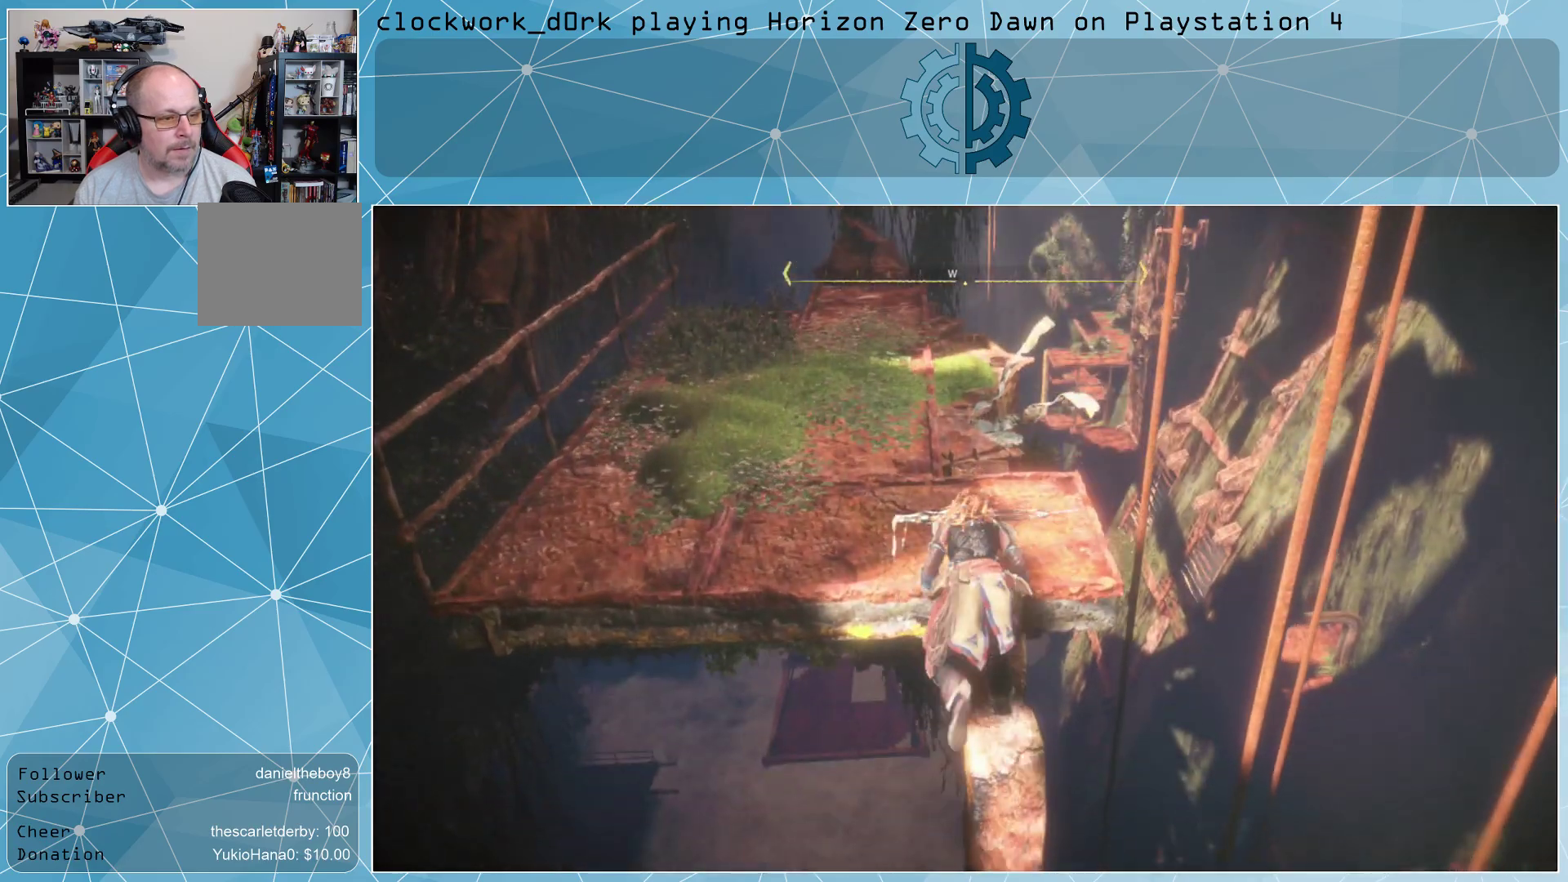
{"buttons": [], "left_stick": "center", "right_stick": "down", "events": [[100, "left_stick", "center"], [367, "right_stick", "down"]]}
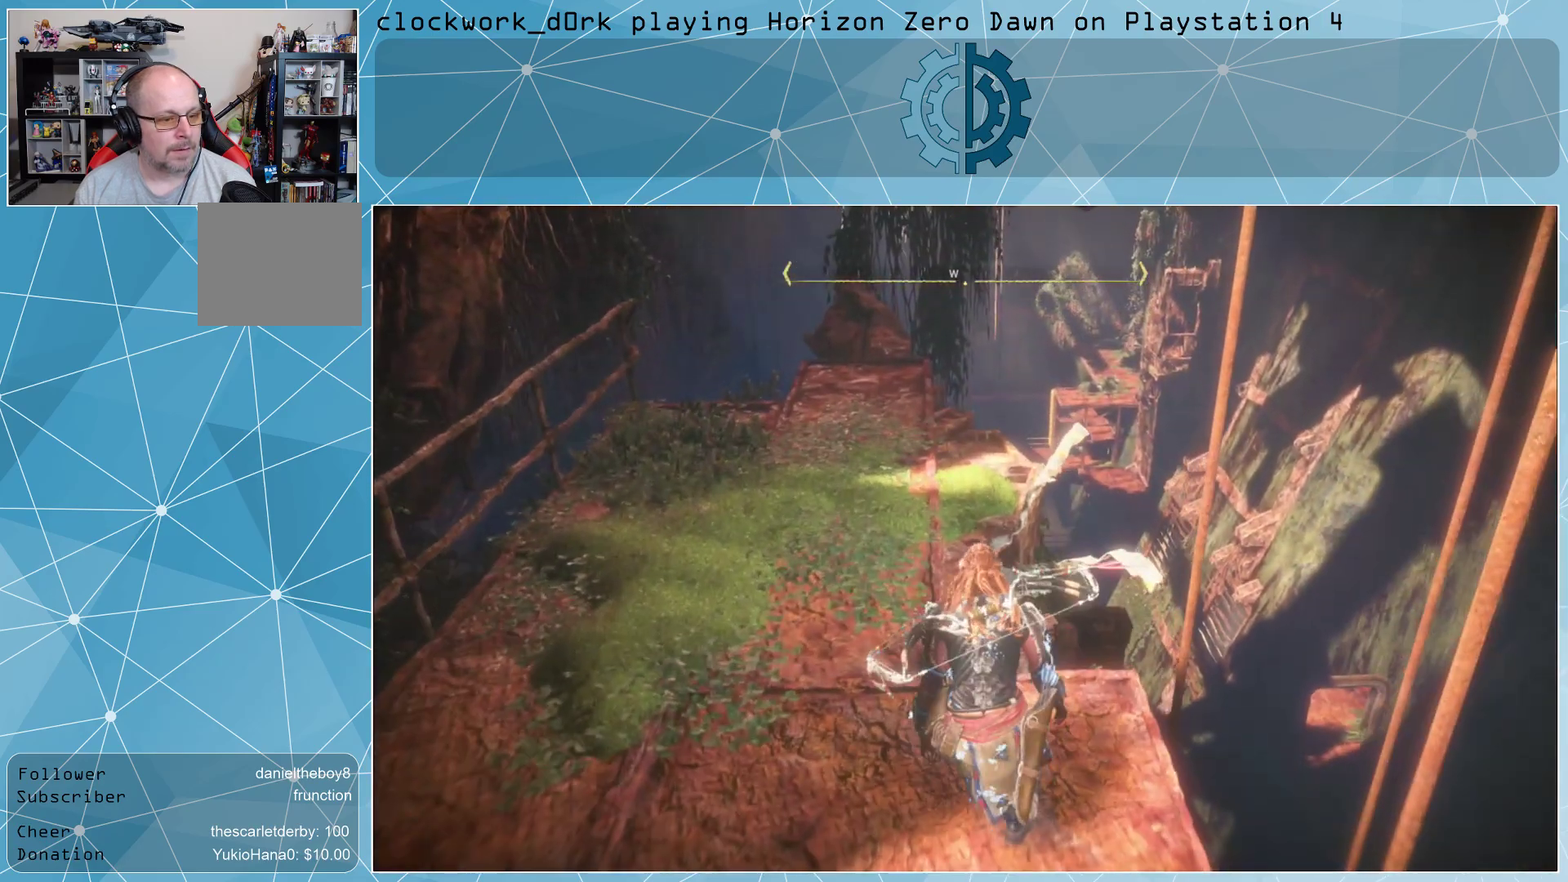
{"buttons": [], "left_stick": "up-left", "right_stick": "right", "events": [[100, "right_stick", "center"], [200, "left_stick", "up-left"], [267, "right_stick", "right"]]}
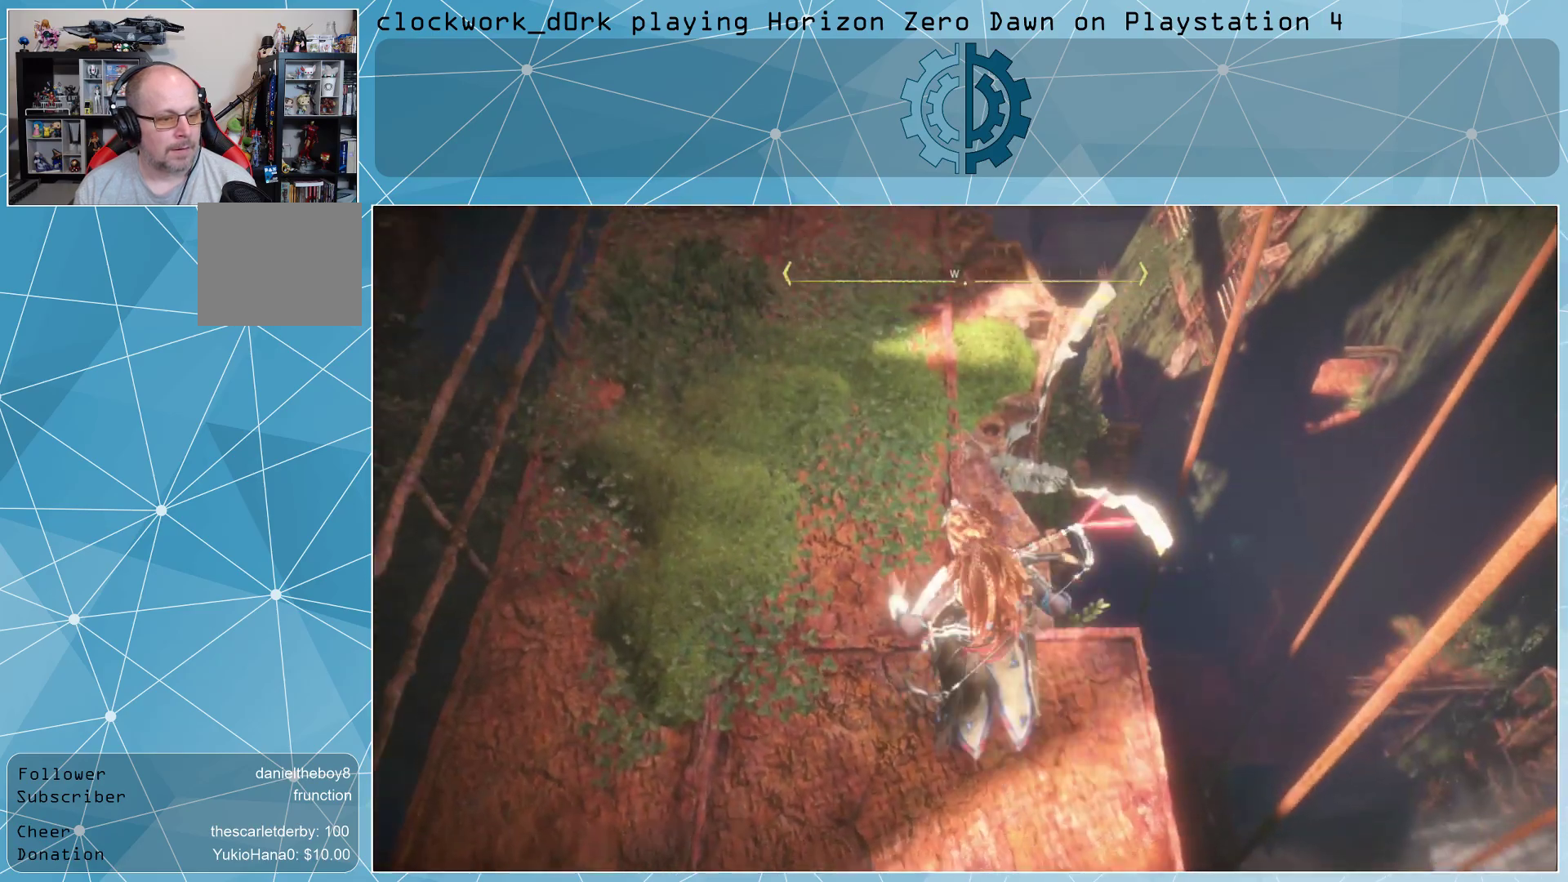
{"buttons": [], "left_stick": "center", "right_stick": "right", "events": [[33, "right_stick", "center"], [167, "right_stick", "right"], [233, "left_stick", "center"], [367, "right_stick", "center"], [467, "right_stick", "right"]]}
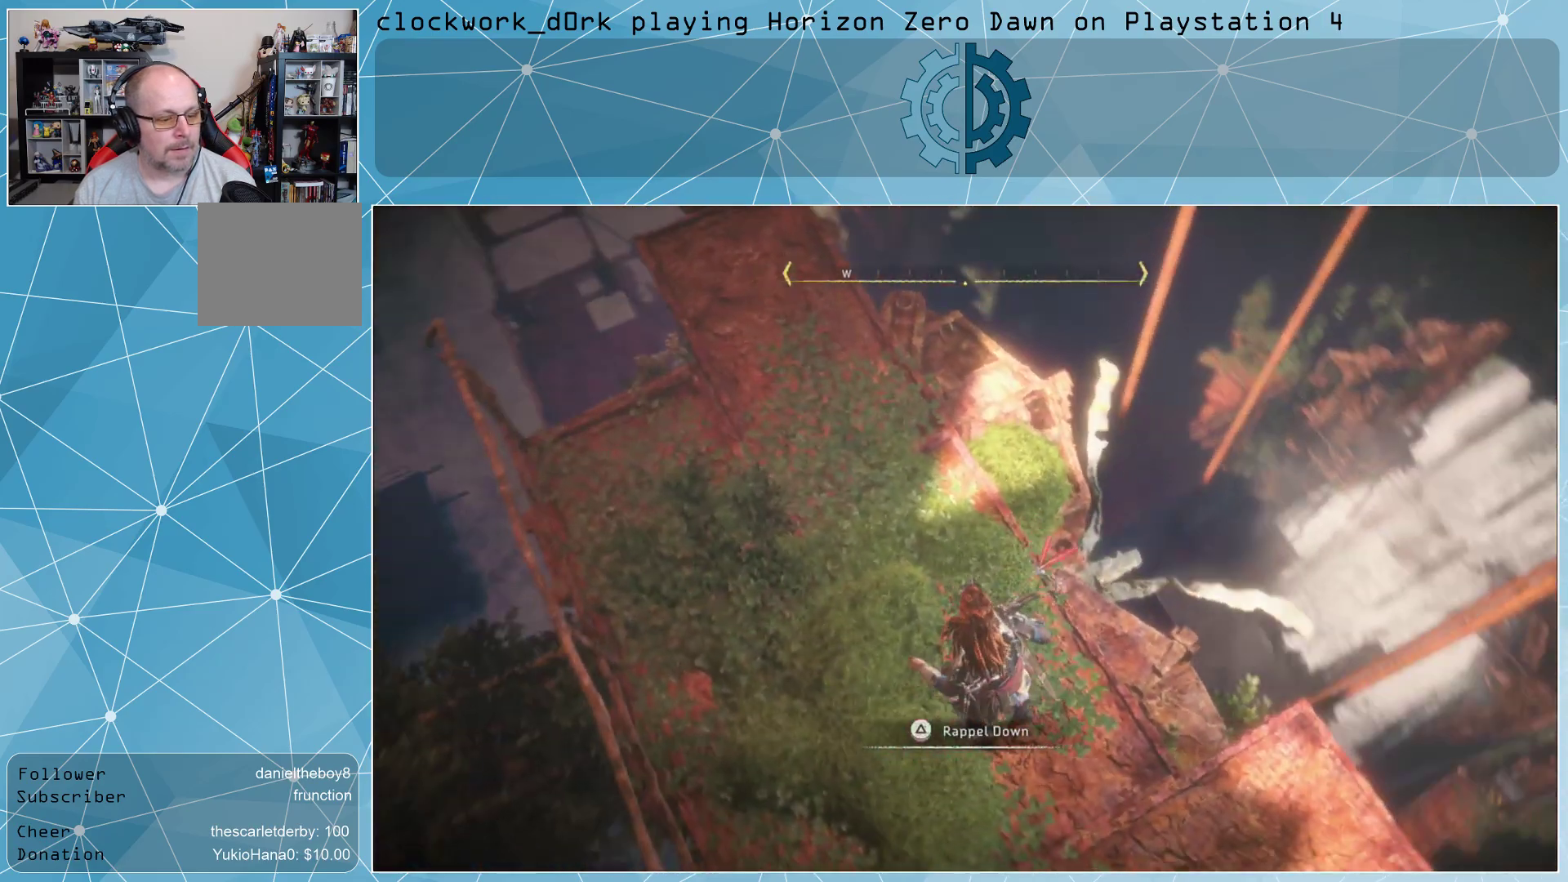
{"buttons": [], "left_stick": "center", "right_stick": "center", "events": [[67, "left_stick", "up-right"], [200, "right_stick", "center"], [233, "left_stick", "center"]]}
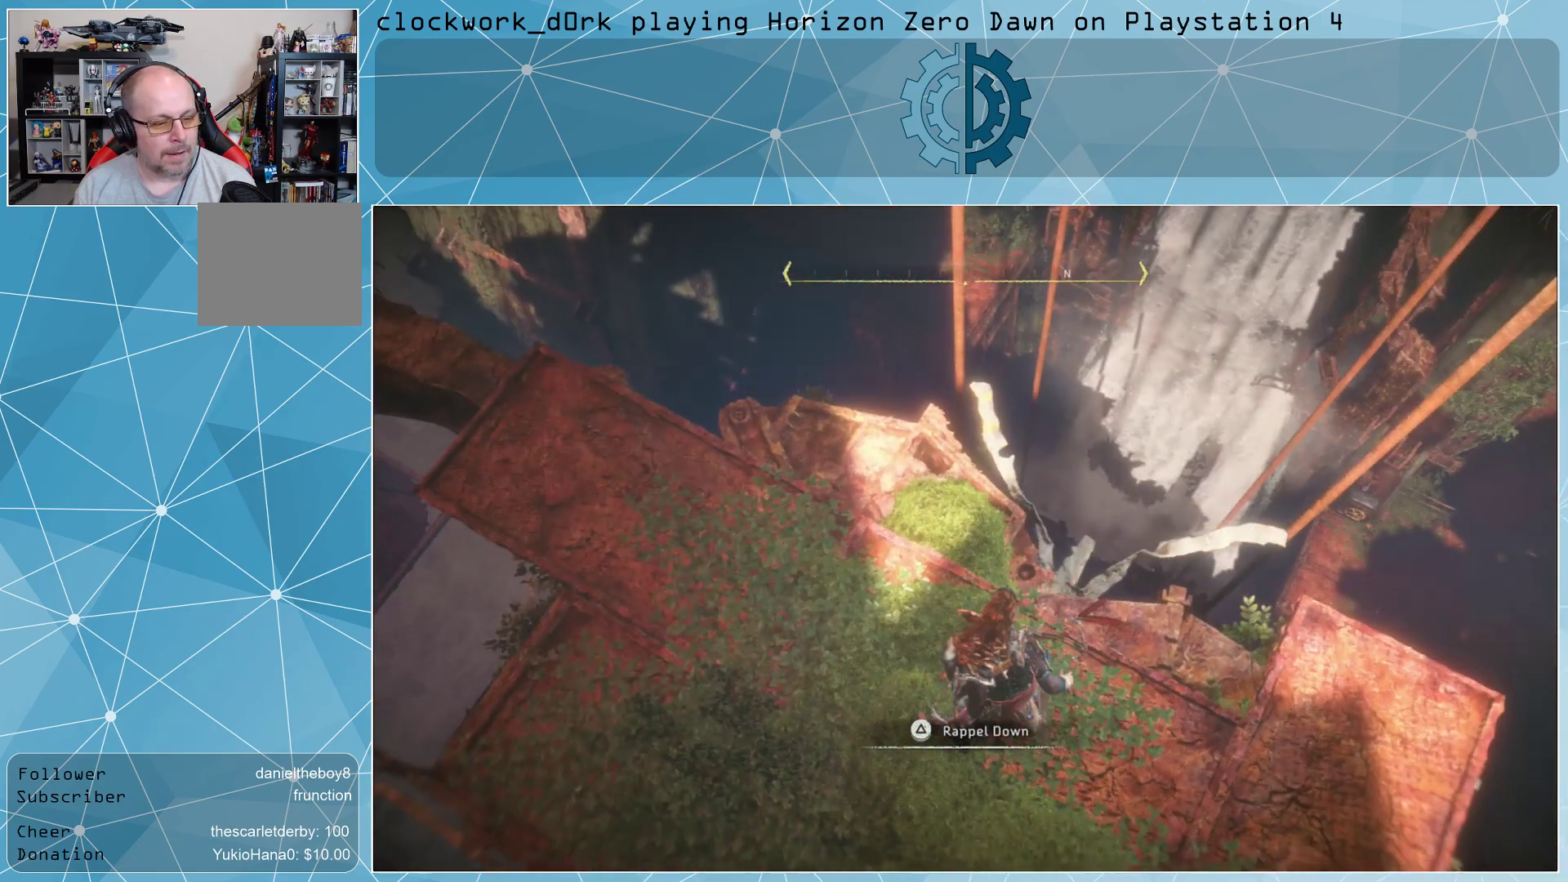
{"buttons": [], "left_stick": "center", "right_stick": "center", "events": [[367, "TRIANGLE", "down"], [467, "TRIANGLE", "up"]]}
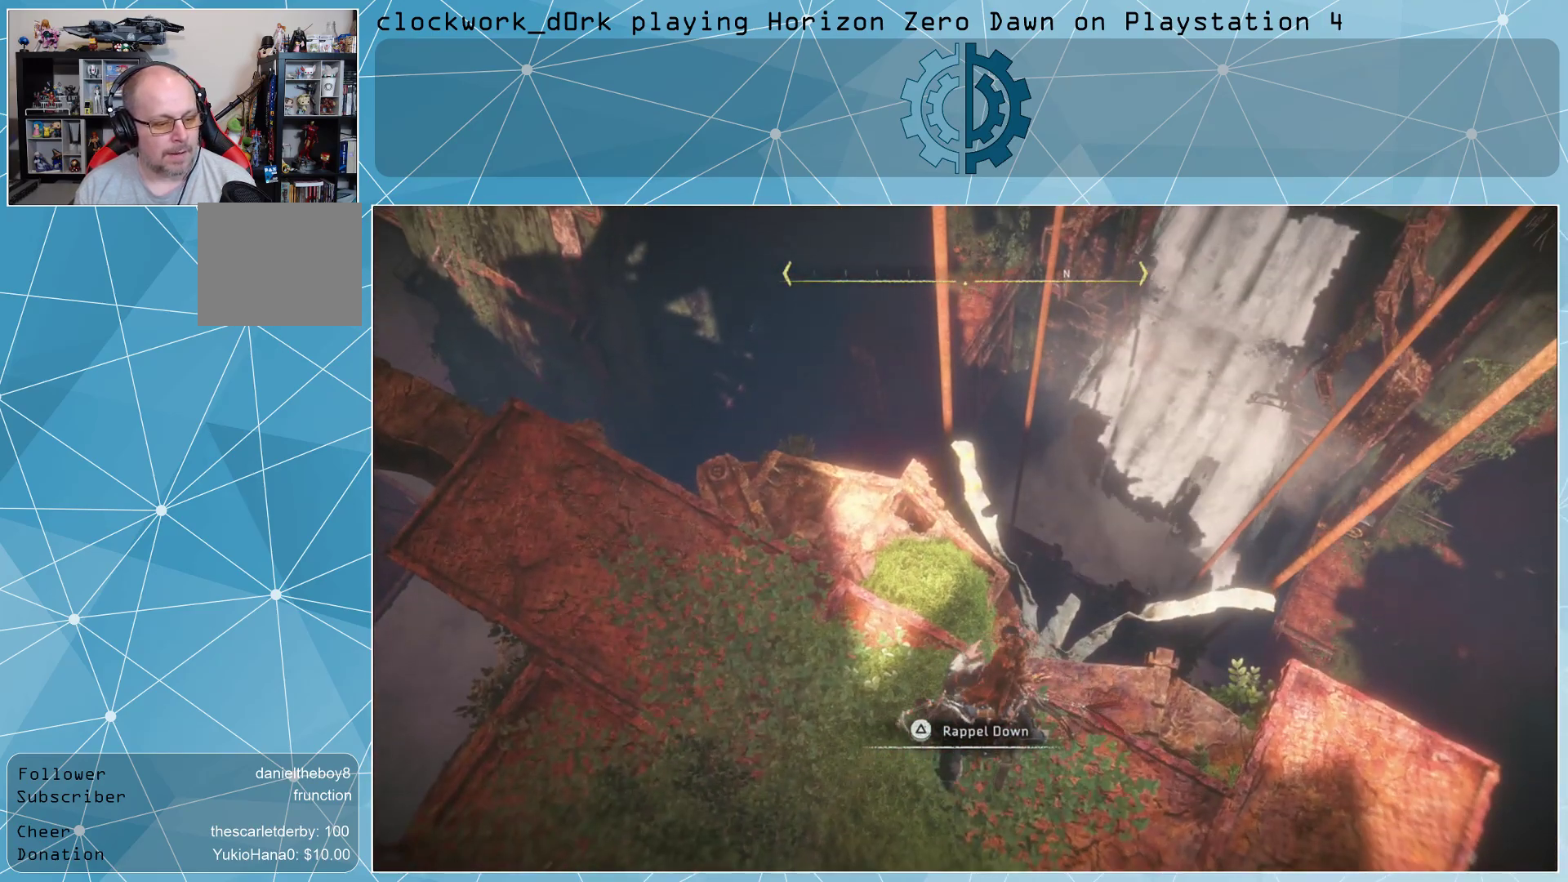
{"buttons": [], "left_stick": "center", "right_stick": "center", "events": []}
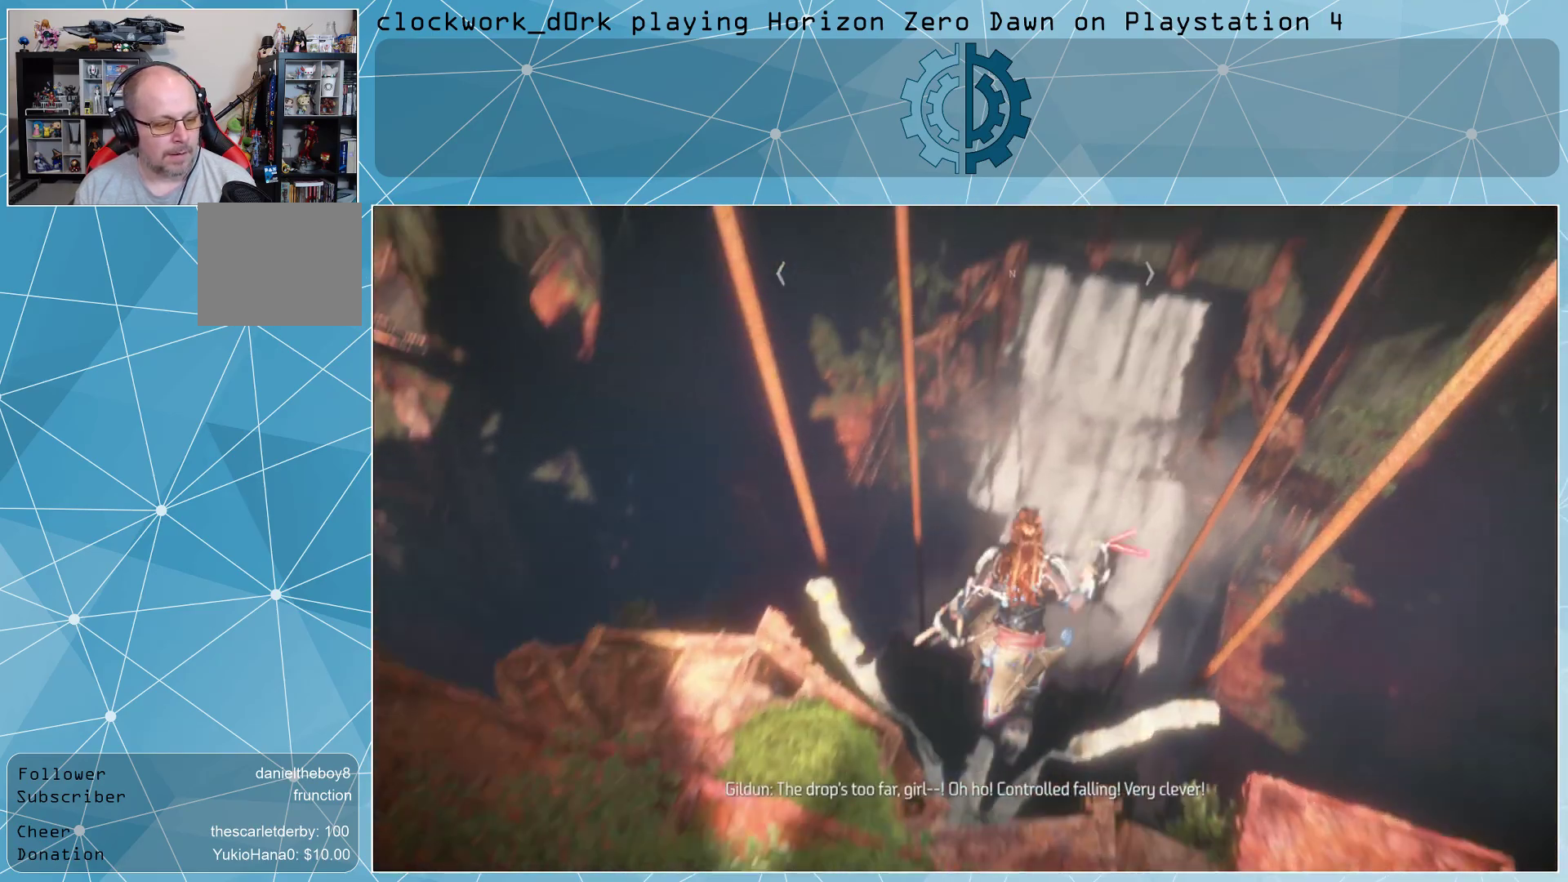
{"buttons": [], "left_stick": "center", "right_stick": "center", "events": []}
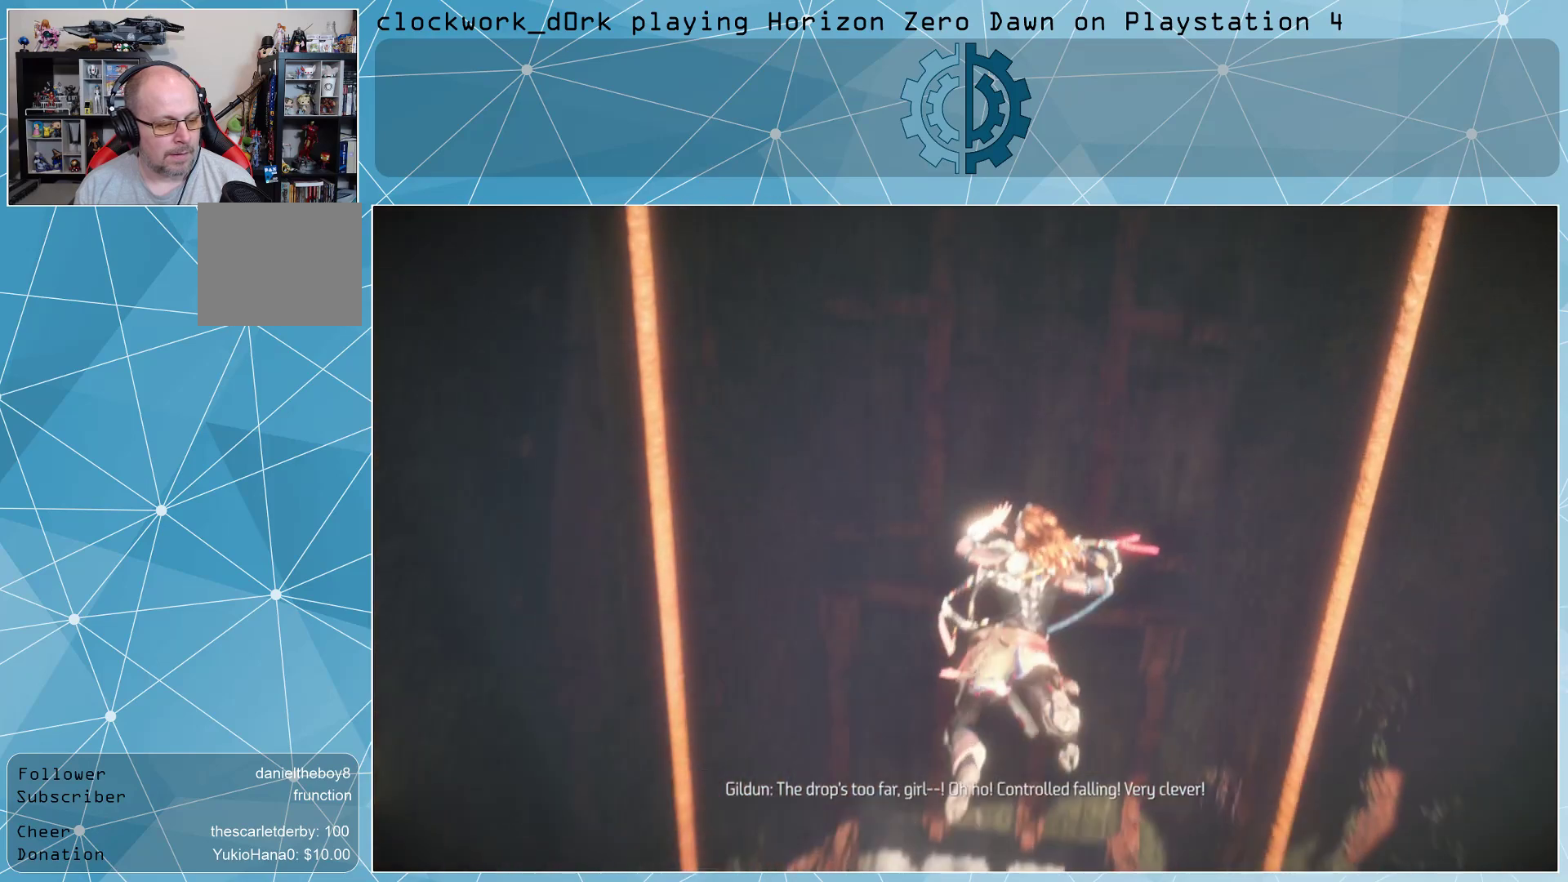
{"buttons": [], "left_stick": "center", "right_stick": "center", "events": []}
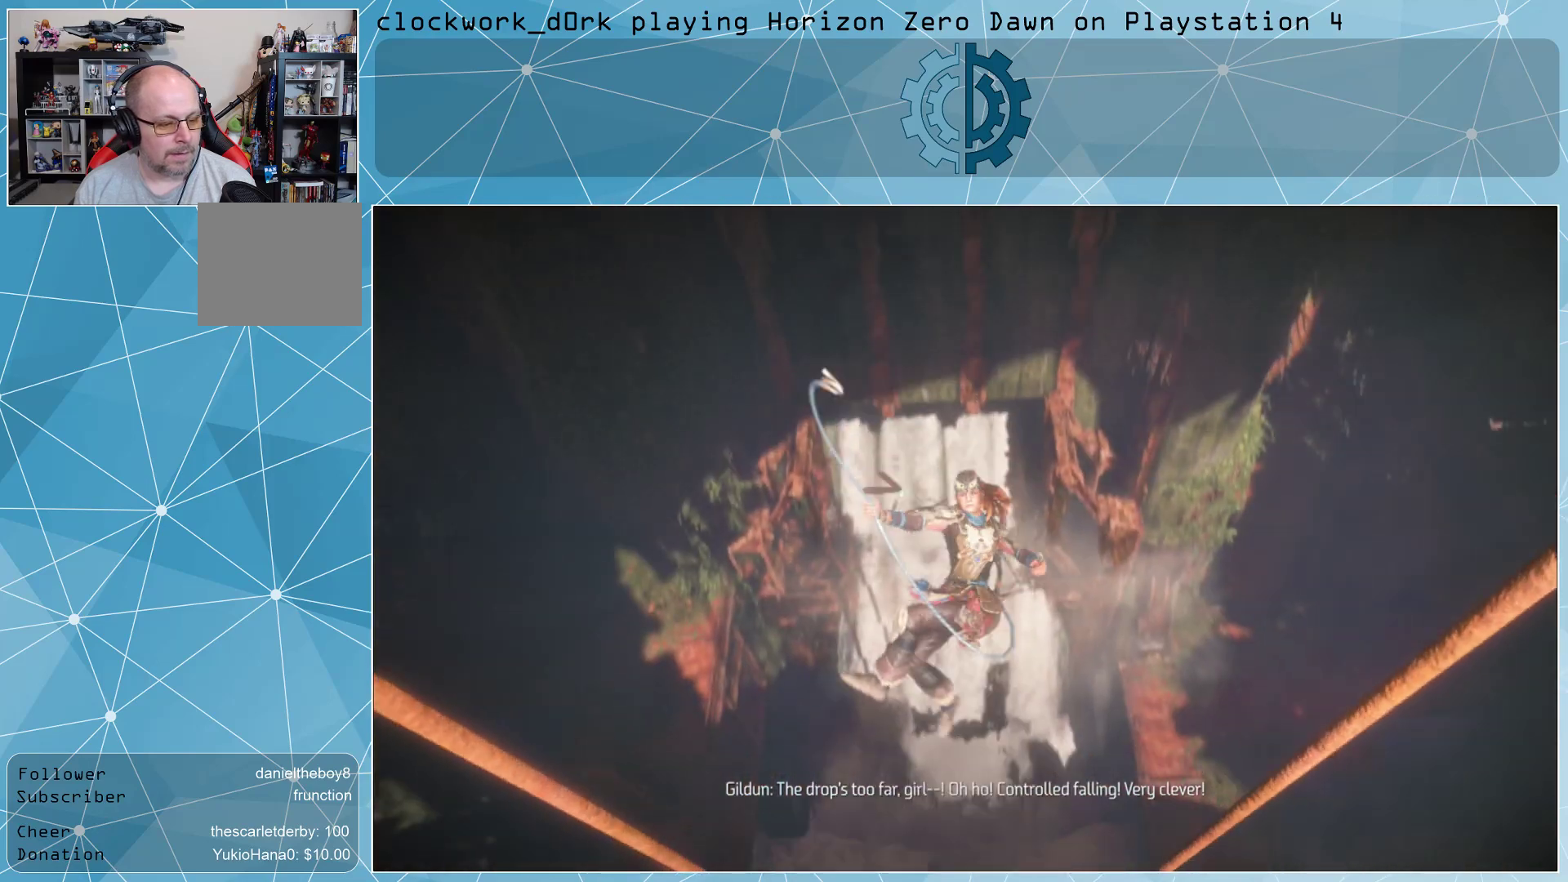
{"buttons": [], "left_stick": "center", "right_stick": "center", "events": []}